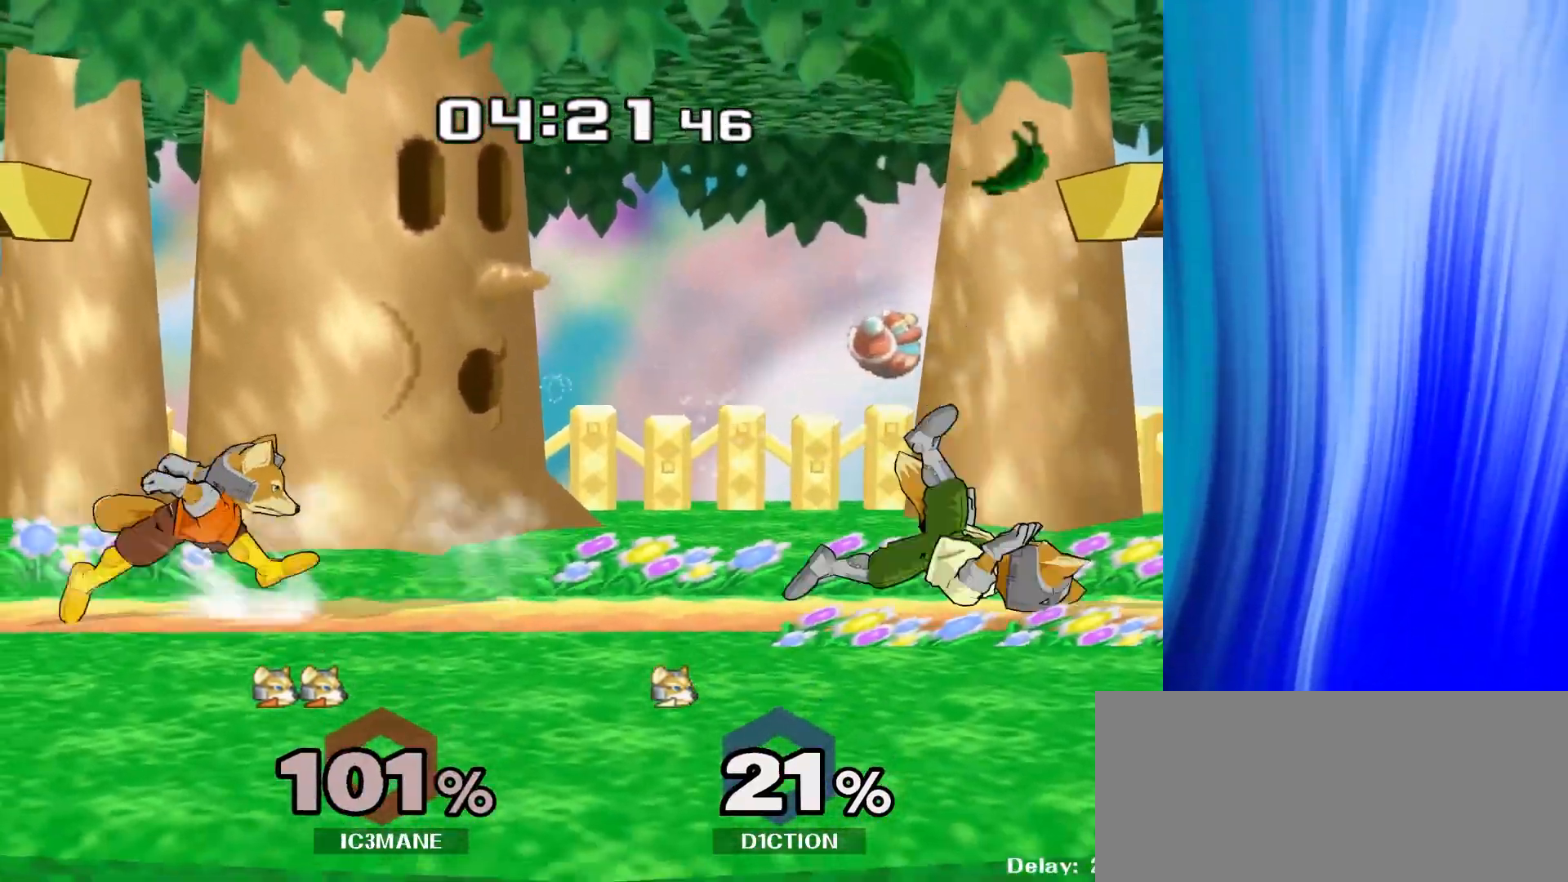
Gameplay with a controller (Nintendo layout); each line is a JSON object with the inputs held at the frame after it (dt_ms = milliseconds from this image to that frame). "events" lists button and stick changes between this image and that frame as [ms after this image, input, new state], when the widget could be followed in between. Not read: L3 R3.
{"dt_ms": 500, "buttons": [], "left_stick": "left", "right_stick": "center", "events": [[250, "Y", "down"], [250, "left_stick", "down"], [300, "R1", "down"], [333, "Y", "up"], [350, "left_stick", "left"], [400, "left_stick", "center"], [433, "R1", "up"], [500, "left_stick", "left"]]}
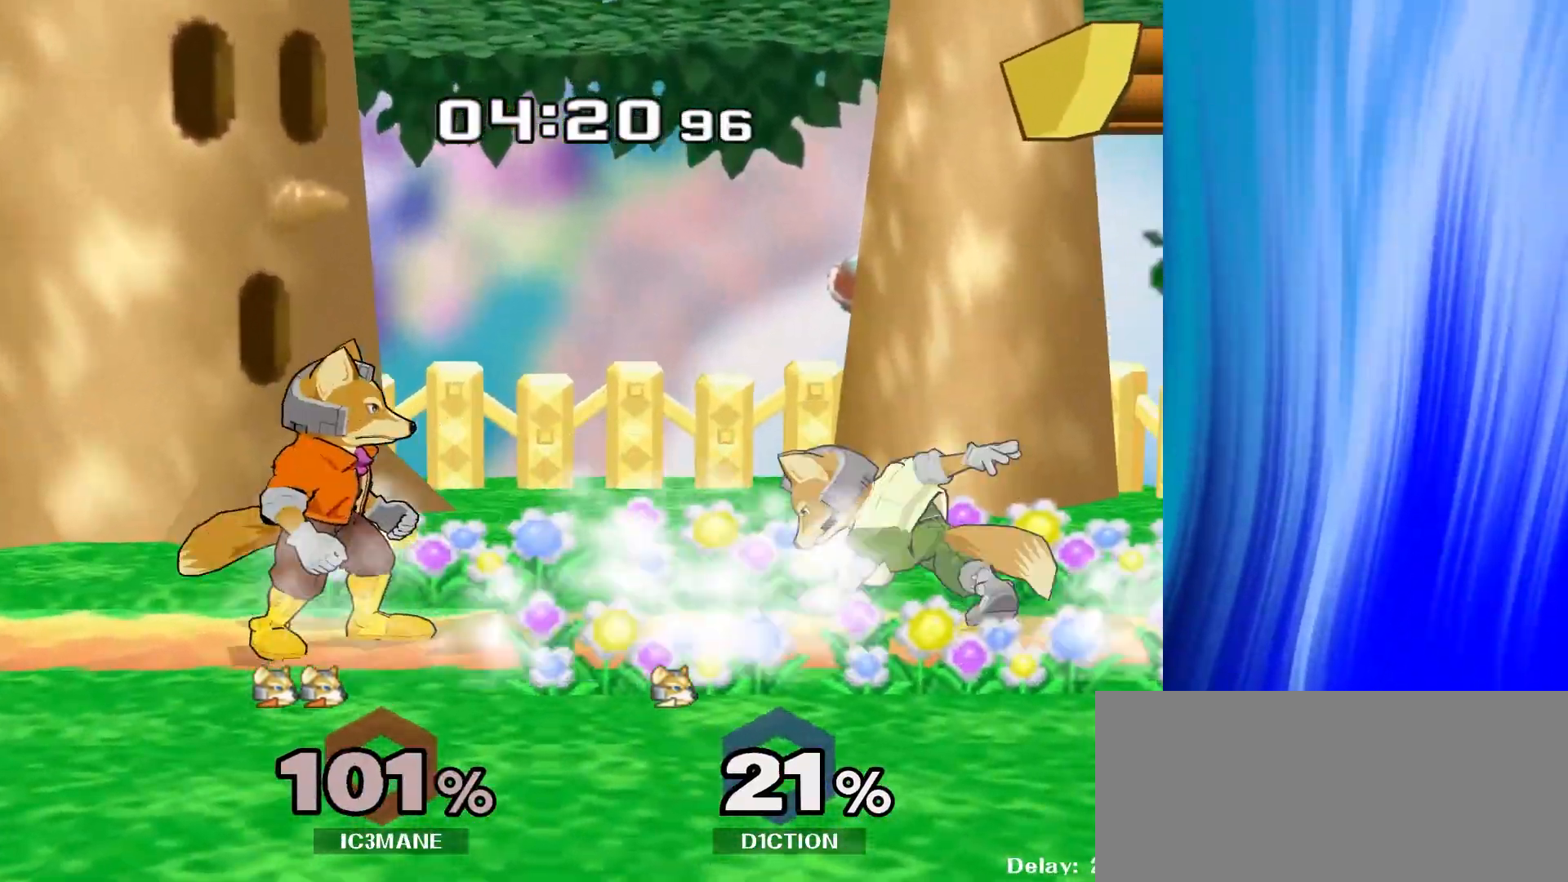
{"dt_ms": 500, "buttons": [], "left_stick": "right", "right_stick": "center", "events": [[133, "left_stick", "center"], [283, "left_stick", "right"]]}
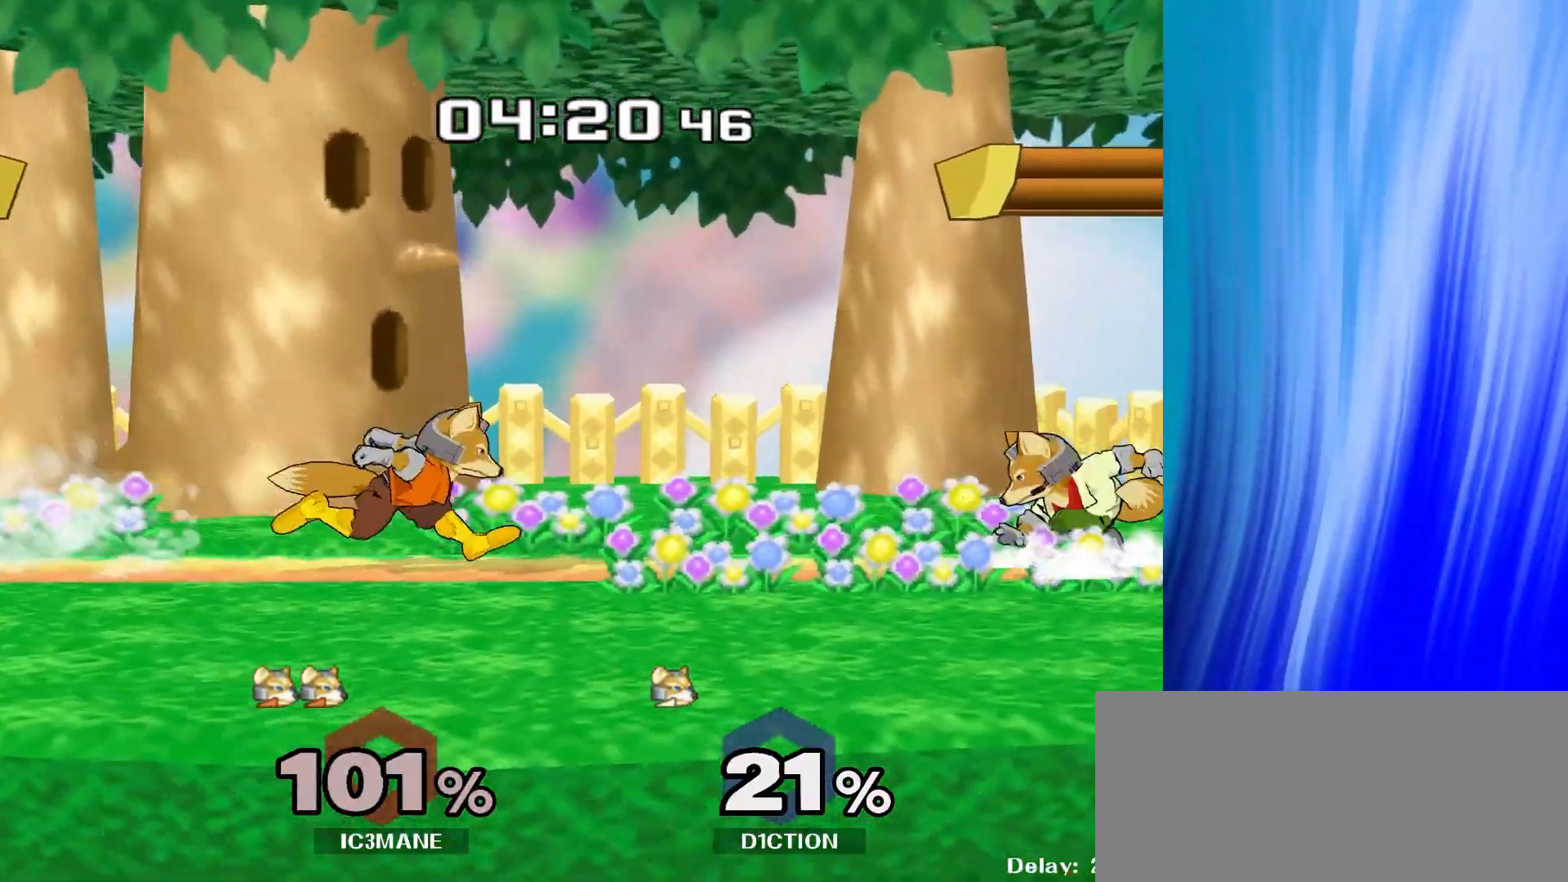
{"dt_ms": 500, "buttons": [], "left_stick": "right", "right_stick": "right", "events": [[67, "left_stick", "down"], [217, "left_stick", "left"], [267, "Y", "down"], [300, "Y", "up"], [350, "left_stick", "right"], [467, "right_stick", "right"]]}
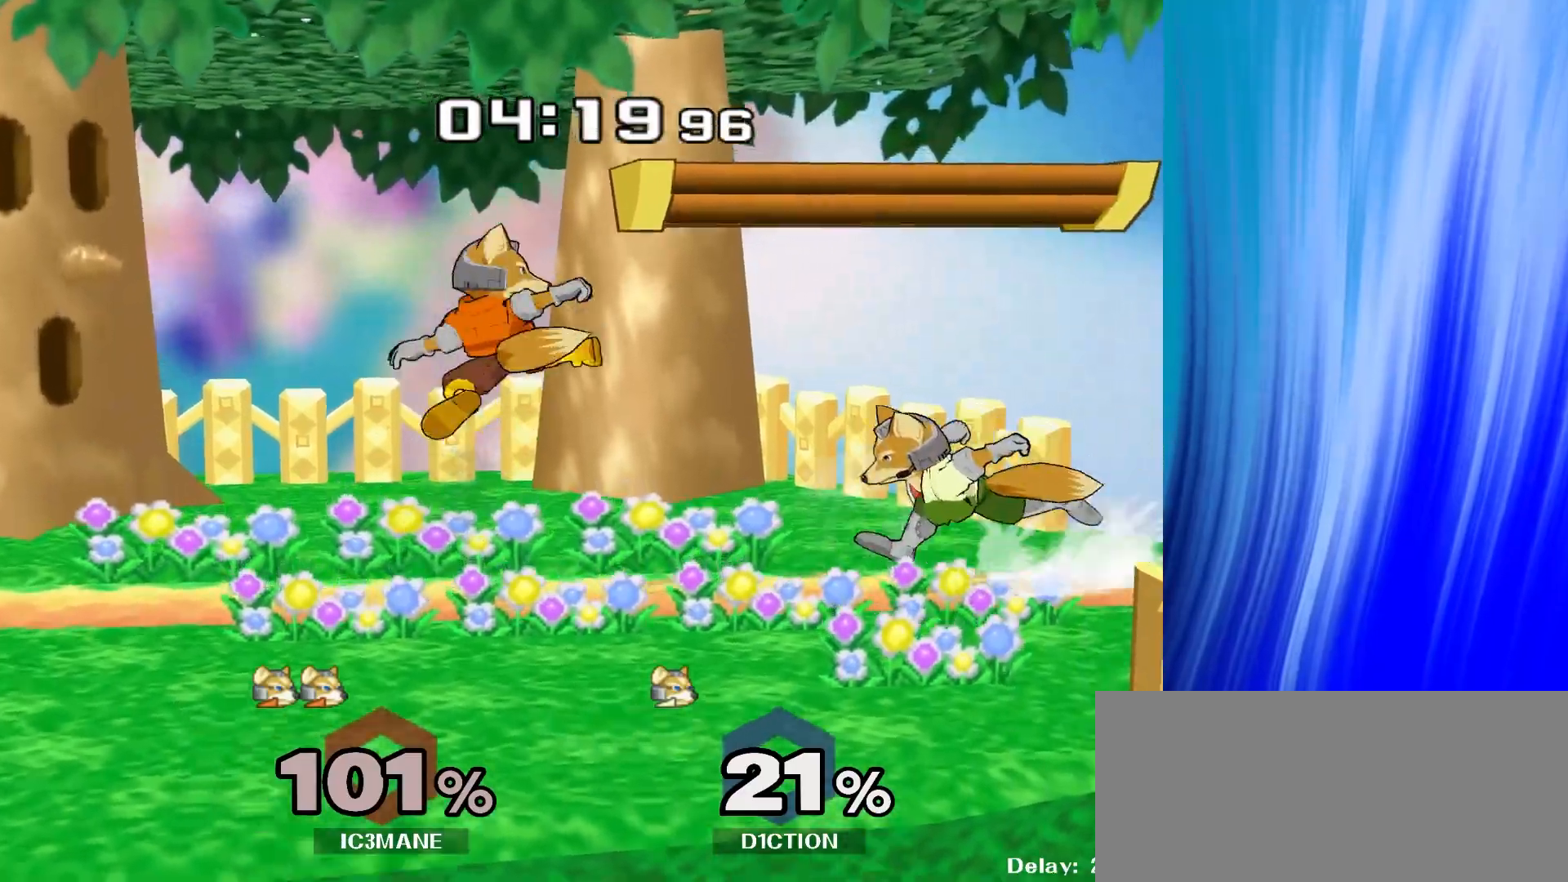
{"dt_ms": 500, "buttons": [], "left_stick": "left", "right_stick": "center", "events": [[50, "right_stick", "center"], [167, "R1", "down"], [250, "left_stick", "center"], [267, "R1", "up"], [467, "left_stick", "left"]]}
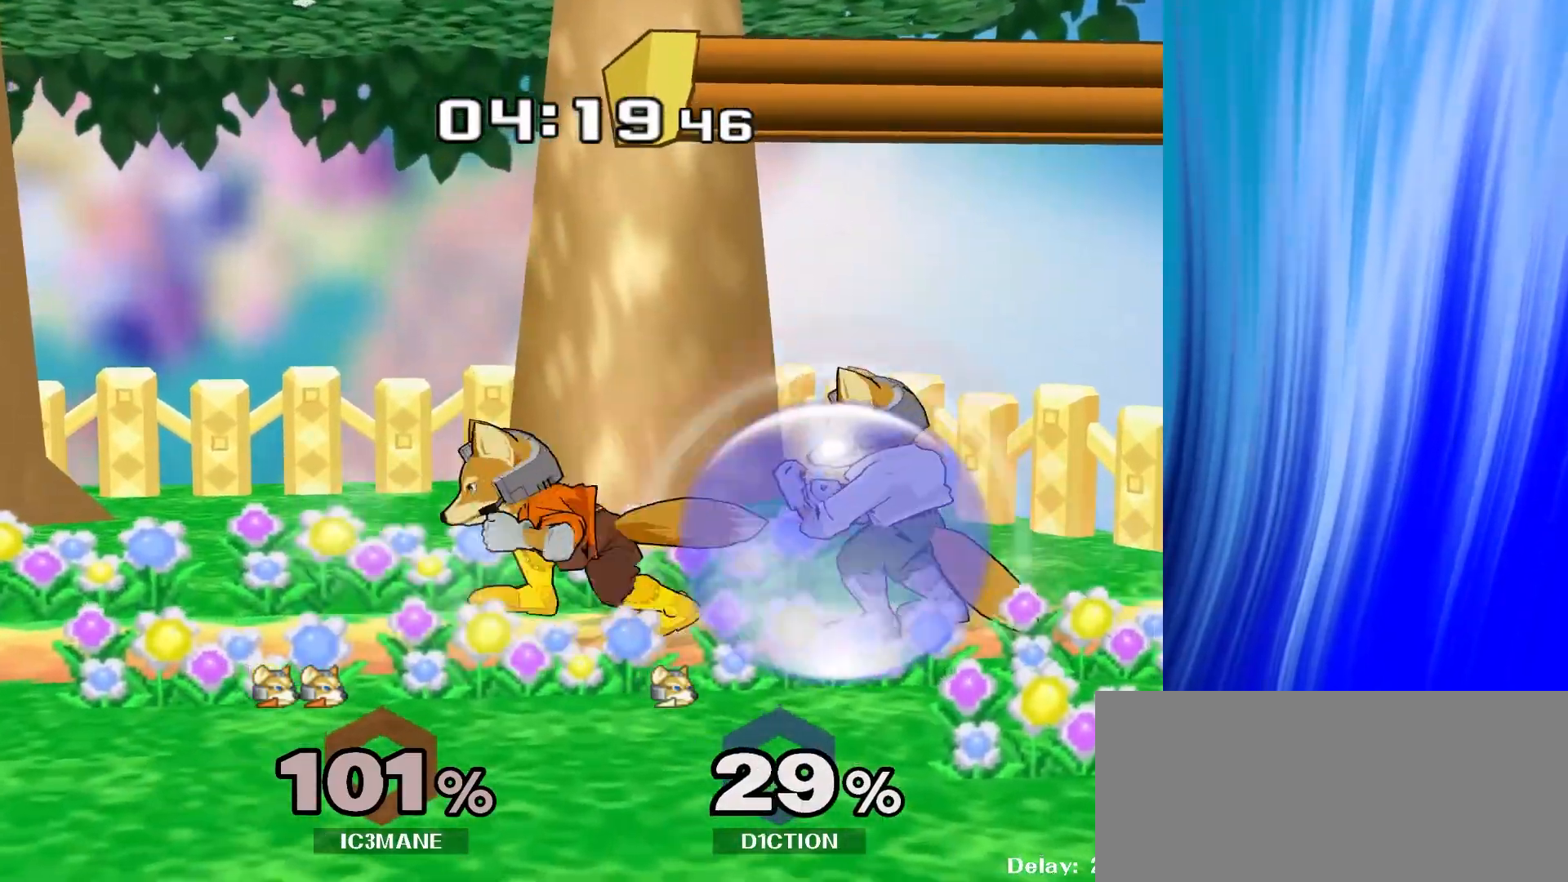
{"dt_ms": 500, "buttons": [], "left_stick": "center", "right_stick": "center", "events": [[67, "left_stick", "right"], [117, "Y", "down"], [150, "Z", "down"], [200, "left_stick", "center"], [267, "Y", "up"], [267, "Z", "up"], [317, "left_stick", "down"], [483, "left_stick", "center"]]}
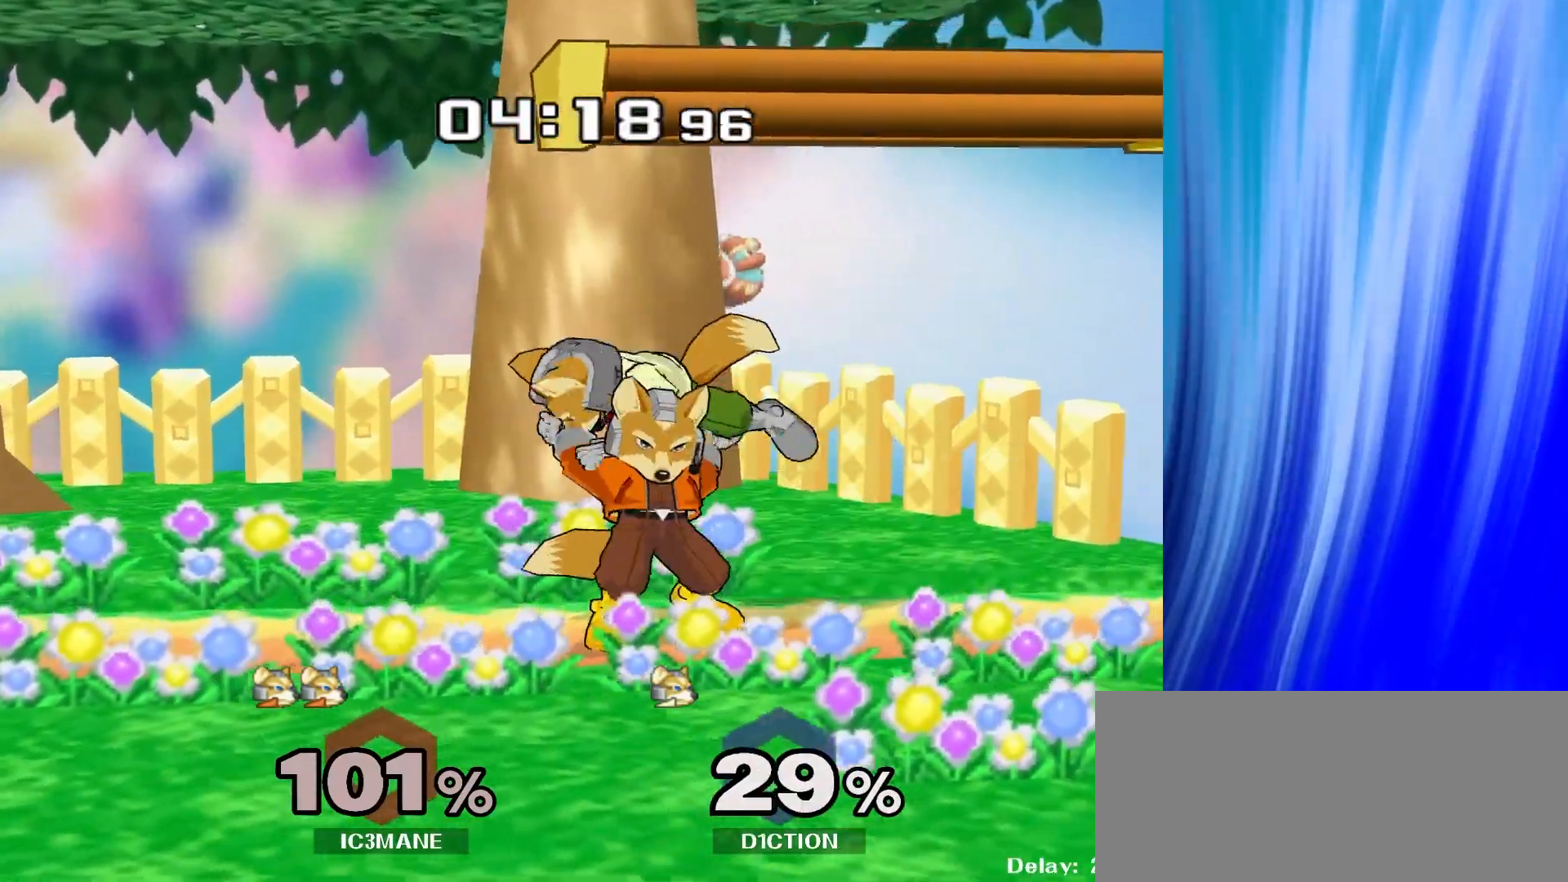
{"dt_ms": 500, "buttons": [], "left_stick": "center", "right_stick": "center", "events": [[50, "left_stick", "down"], [250, "left_stick", "center"]]}
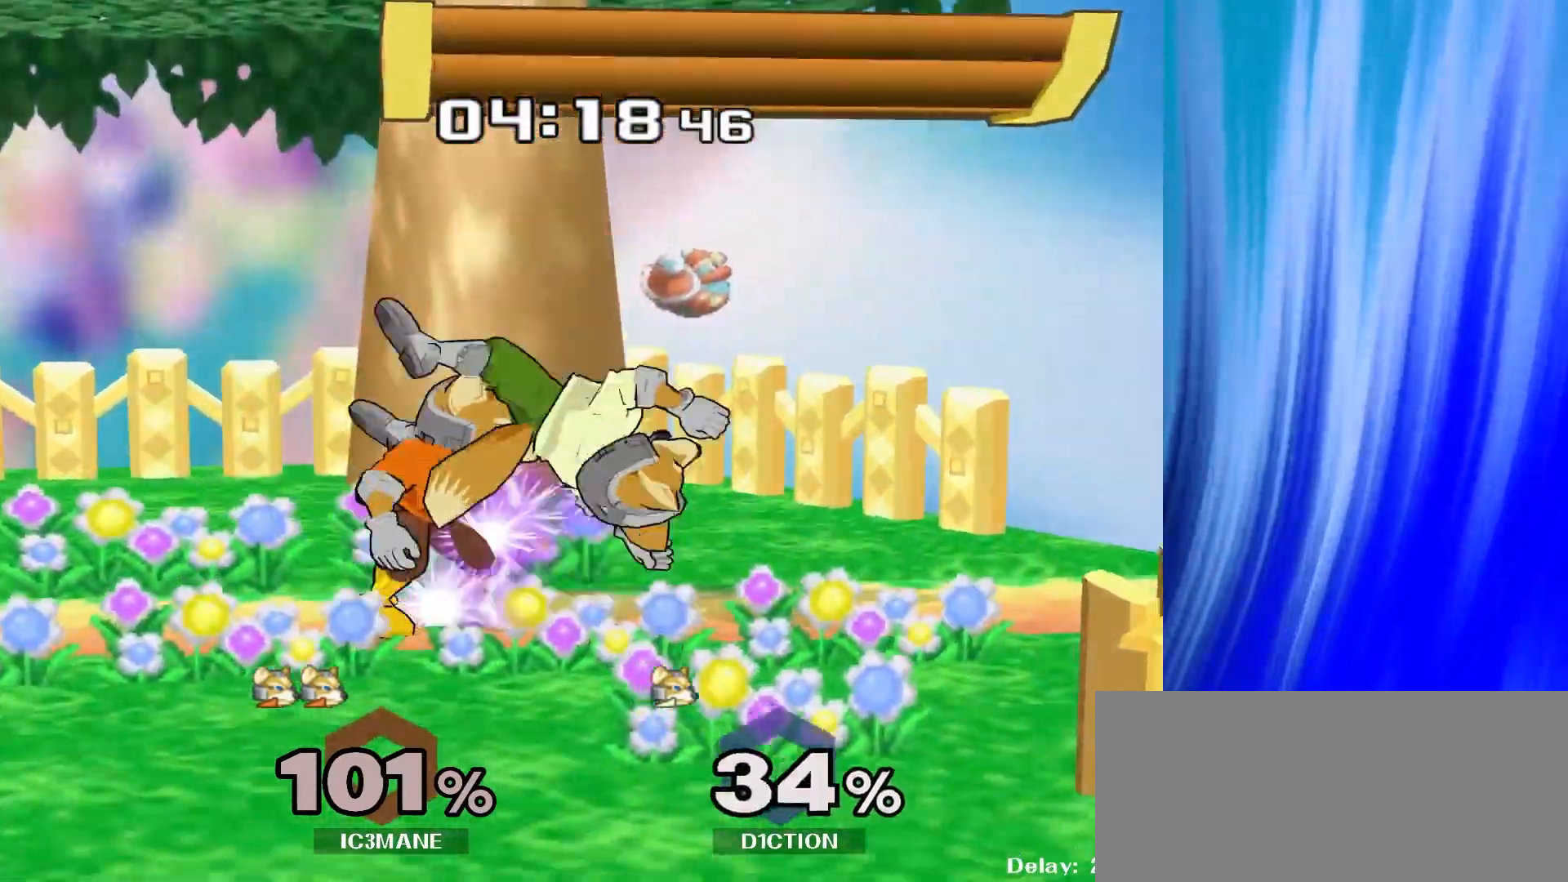
{"dt_ms": 500, "buttons": ["R1"], "left_stick": "down-left", "right_stick": "center", "events": [[83, "left_stick", "left"], [233, "left_stick", "center"], [317, "left_stick", "down-right"], [367, "Y", "down"], [417, "R1", "down"], [450, "Y", "up"], [467, "left_stick", "down-left"]]}
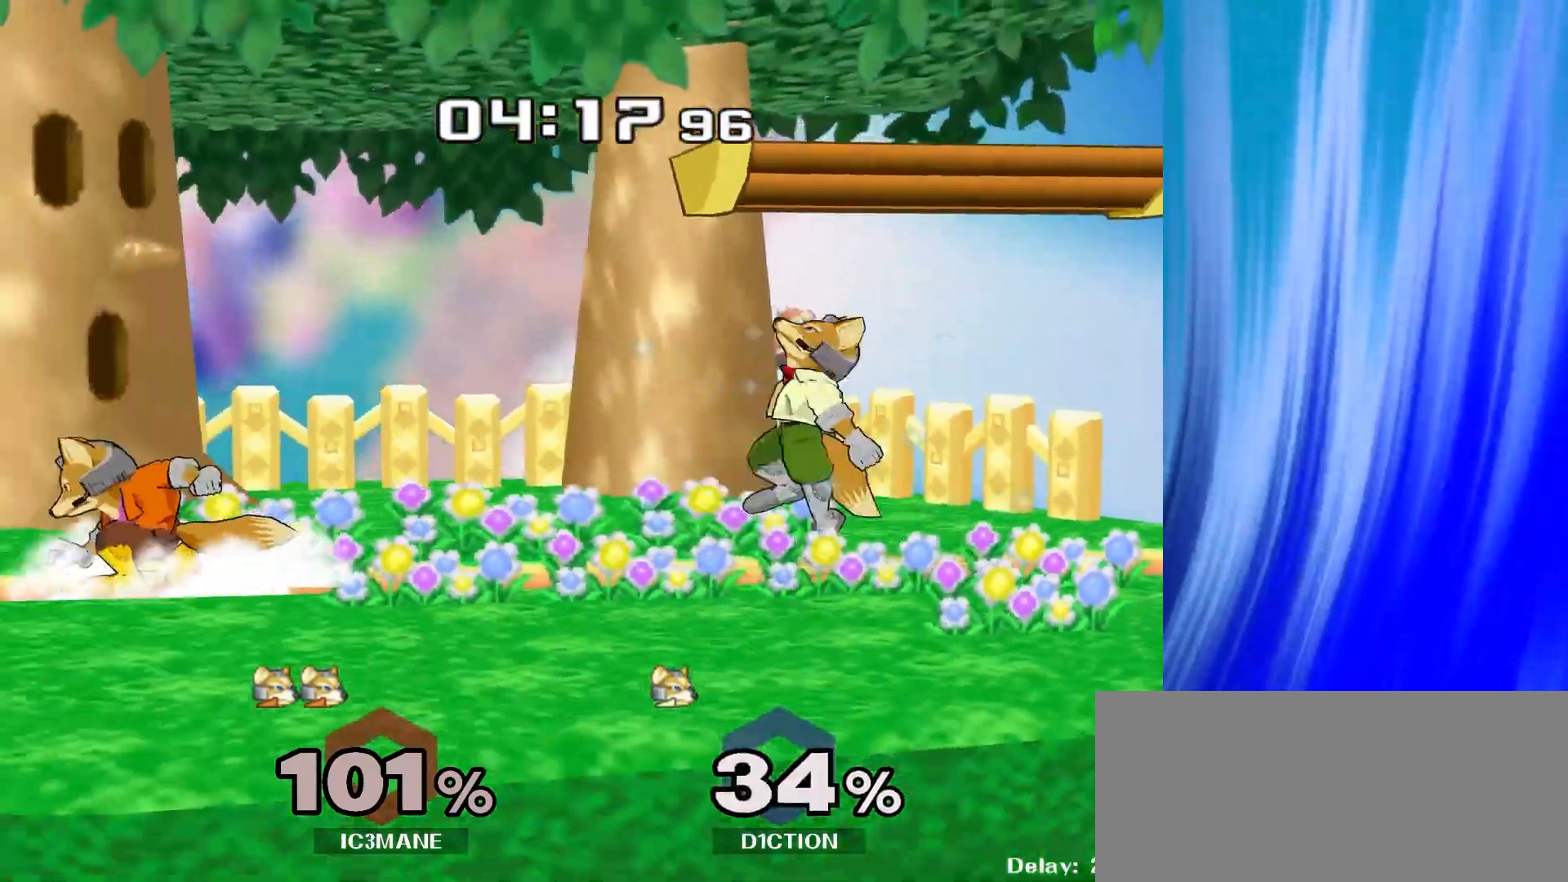
{"dt_ms": 500, "buttons": [], "left_stick": "right", "right_stick": "center", "events": [[17, "left_stick", "center"], [33, "R1", "up"], [100, "left_stick", "right"], [283, "Y", "down"], [300, "right_stick", "up"], [383, "Y", "up"], [383, "right_stick", "center"]]}
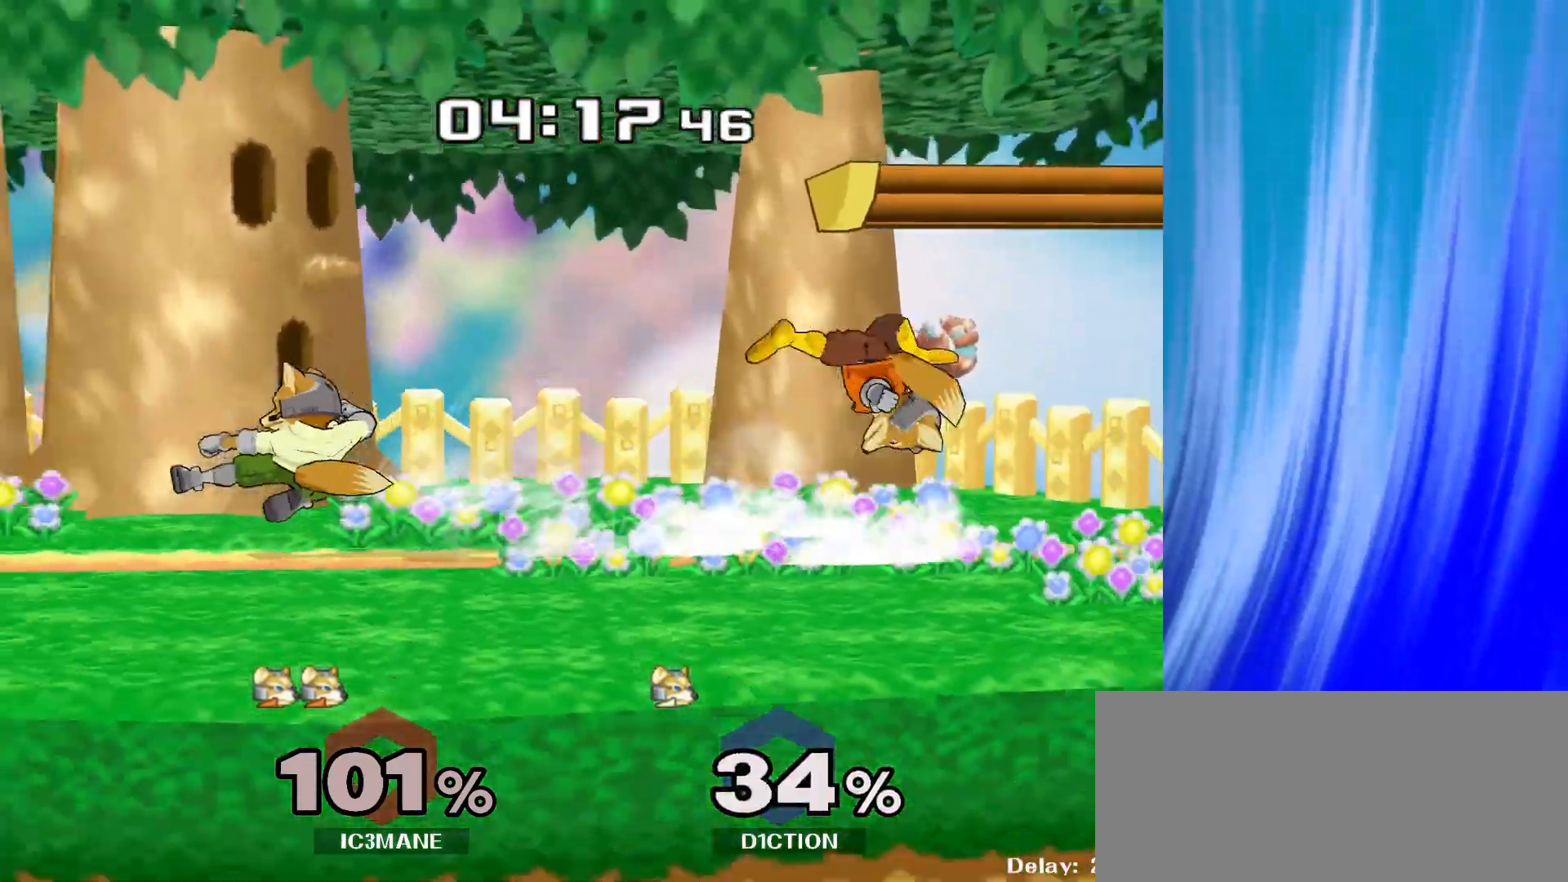
{"dt_ms": 500, "buttons": ["Y"], "left_stick": "down", "right_stick": "center", "events": [[200, "left_stick", "up"], [417, "left_stick", "down"], [500, "Y", "down"]]}
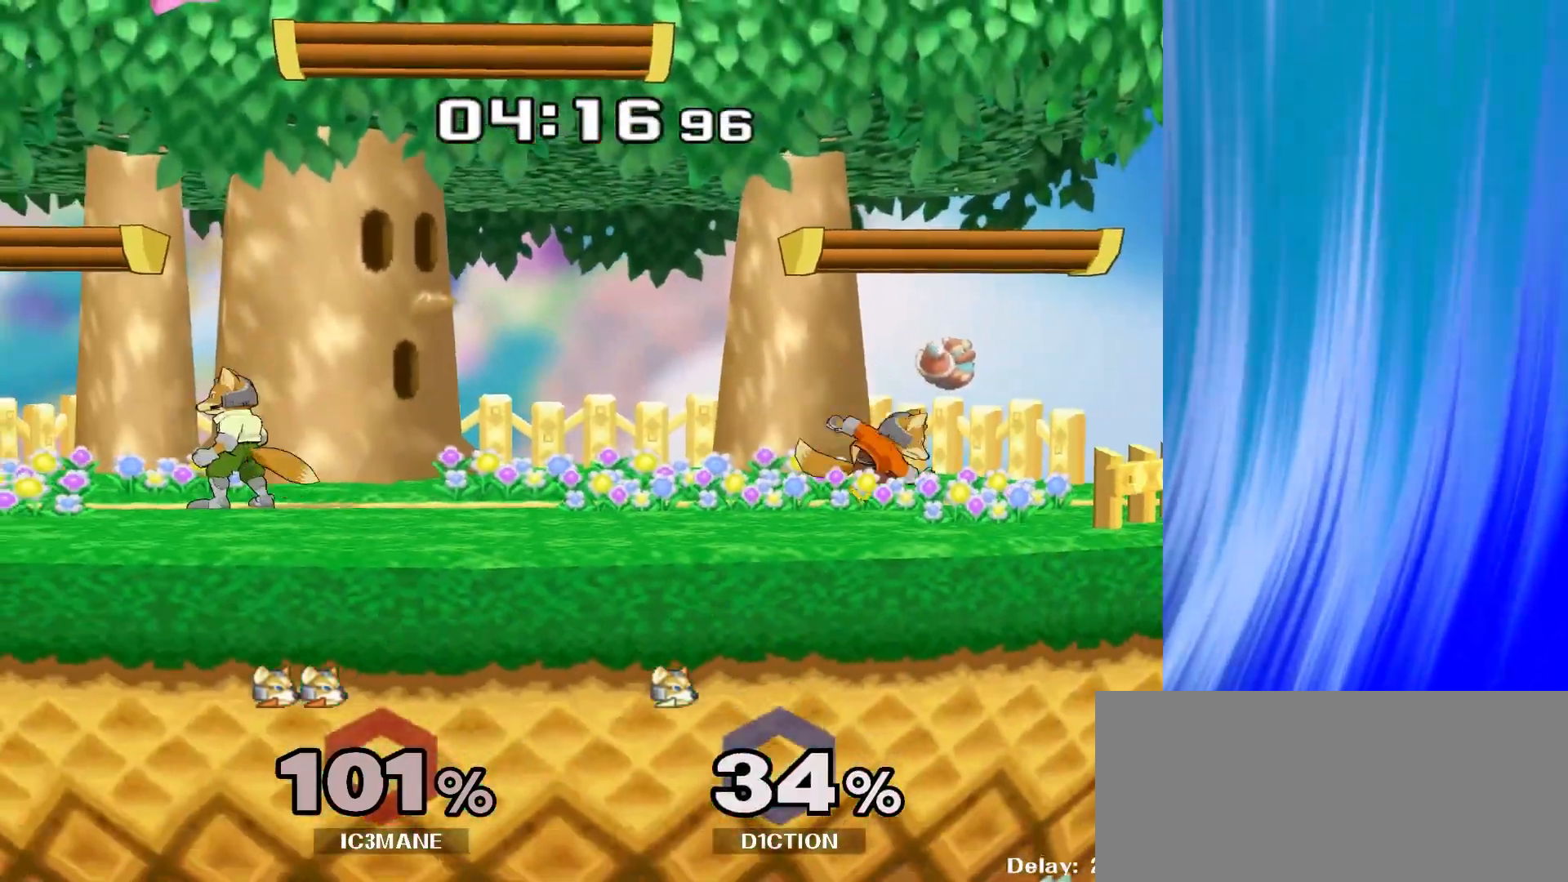
{"dt_ms": 500, "buttons": [], "left_stick": "left", "right_stick": "center", "events": [[50, "R1", "down"], [50, "left_stick", "down-left"], [83, "Y", "up"], [150, "R1", "up"], [167, "left_stick", "center"], [233, "left_stick", "left"], [367, "Y", "down"], [383, "left_stick", "center"], [417, "Y", "up"], [433, "left_stick", "left"]]}
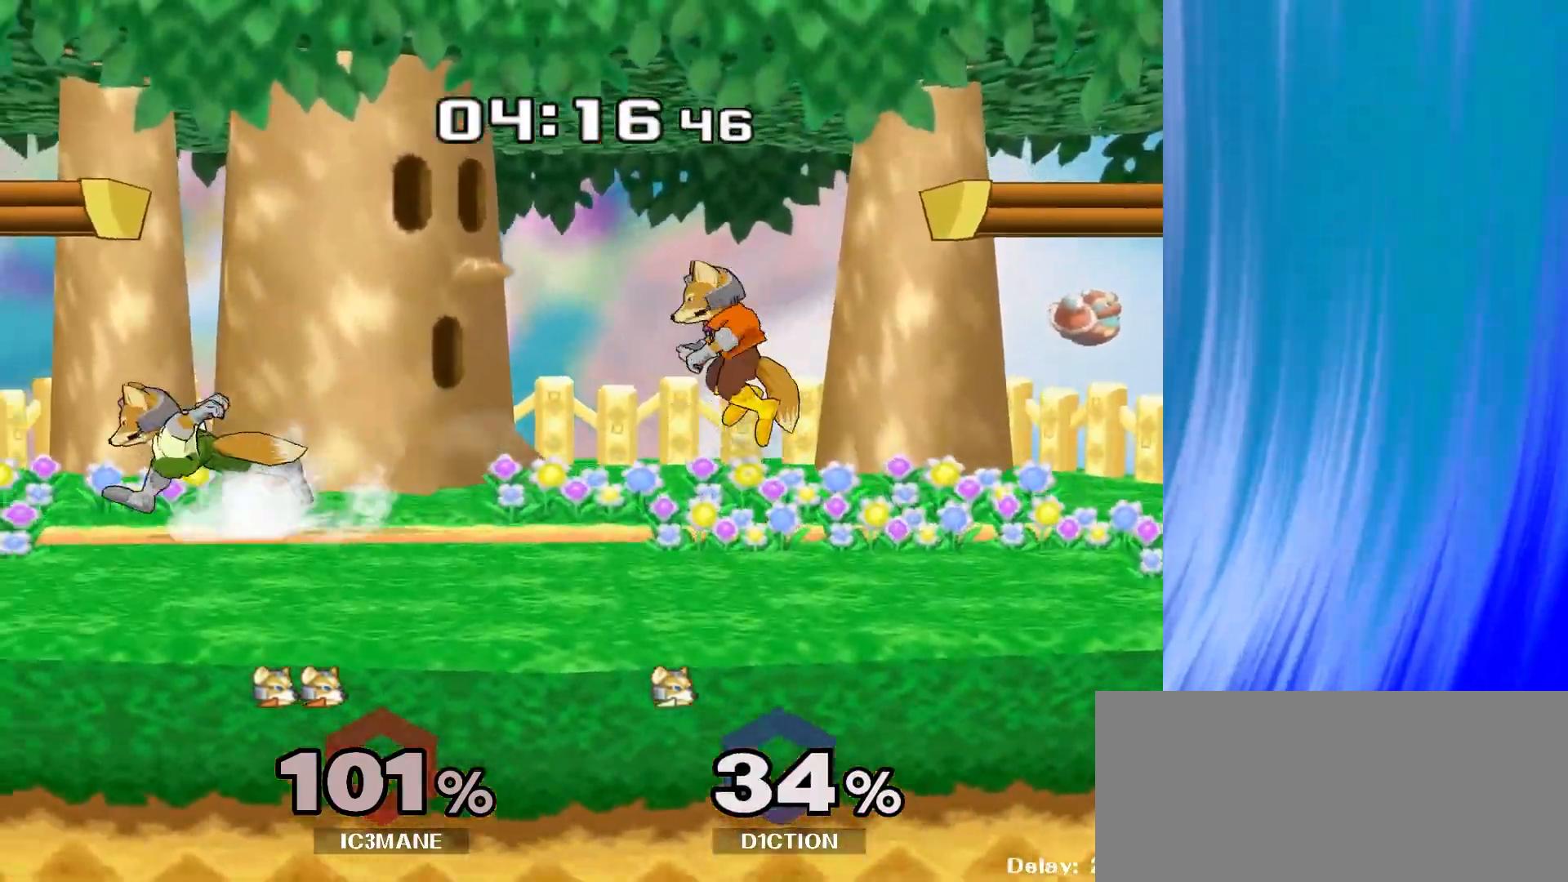
{"dt_ms": 500, "buttons": [], "left_stick": "center", "right_stick": "center", "events": [[167, "right_stick", "right"], [233, "right_stick", "center"], [317, "left_stick", "center"]]}
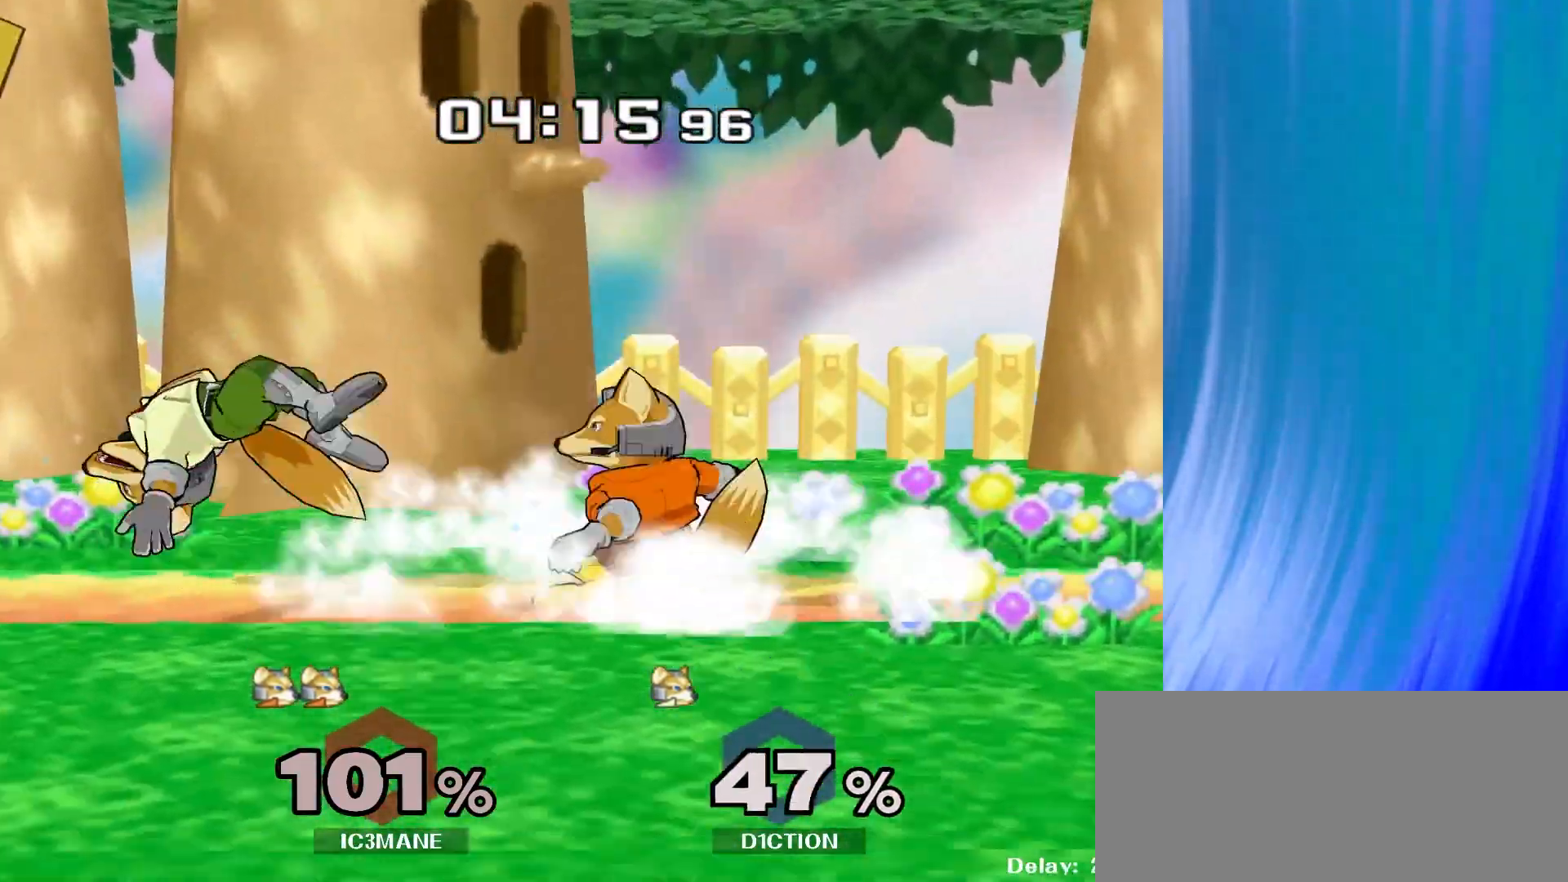
{"dt_ms": 500, "buttons": [], "left_stick": "center", "right_stick": "center", "events": [[100, "left_stick", "left"], [300, "left_stick", "down"], [333, "Y", "down"], [433, "Y", "up"], [467, "left_stick", "center"]]}
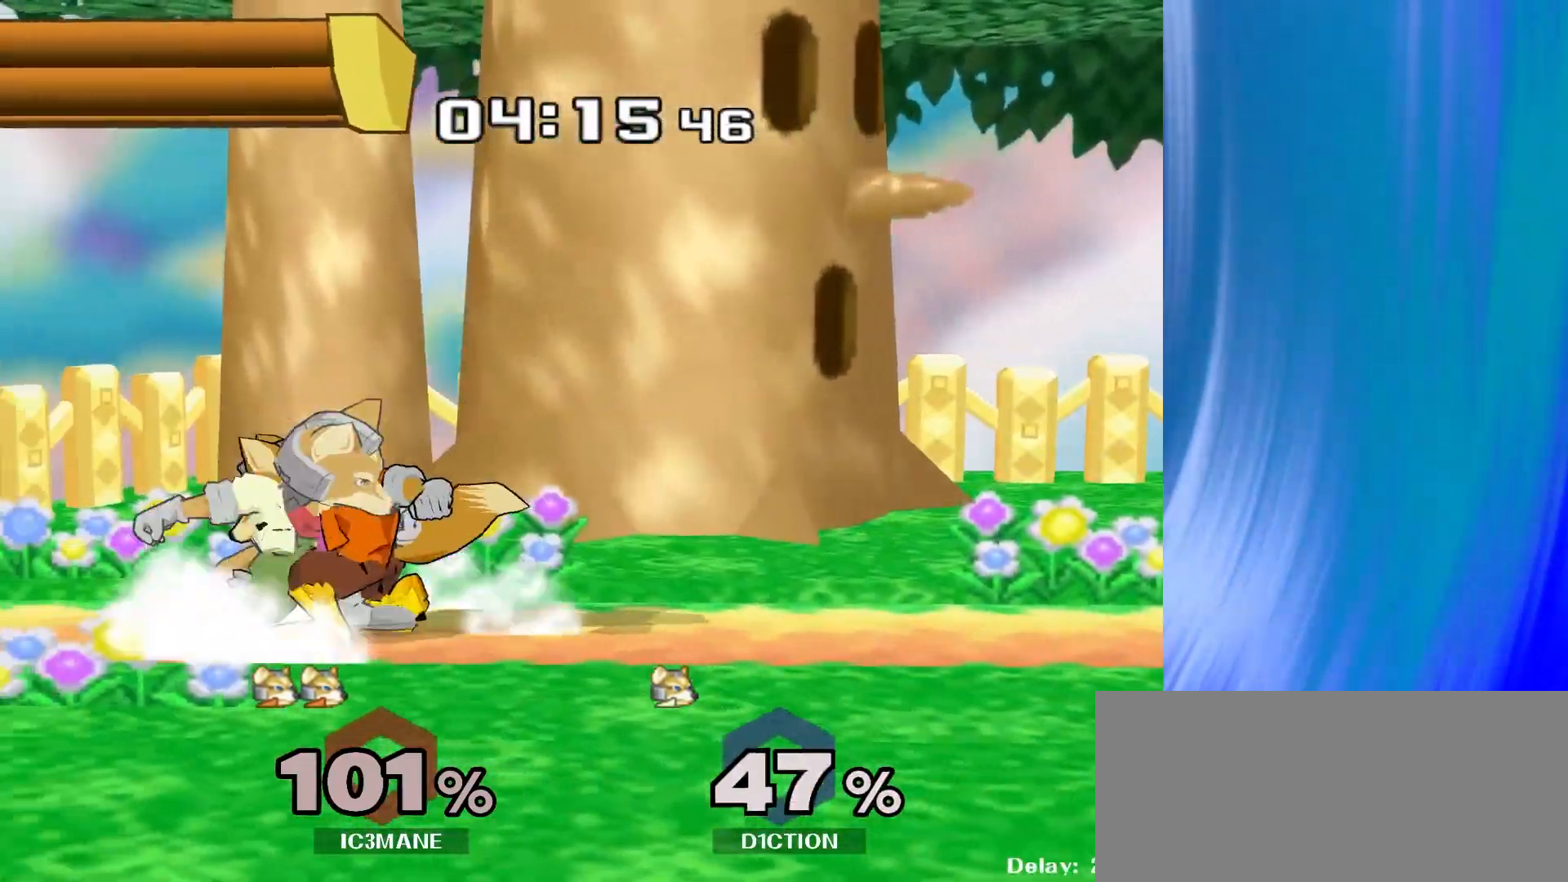
{"dt_ms": 500, "buttons": [], "left_stick": "center", "right_stick": "center", "events": [[100, "left_stick", "right"], [250, "left_stick", "center"]]}
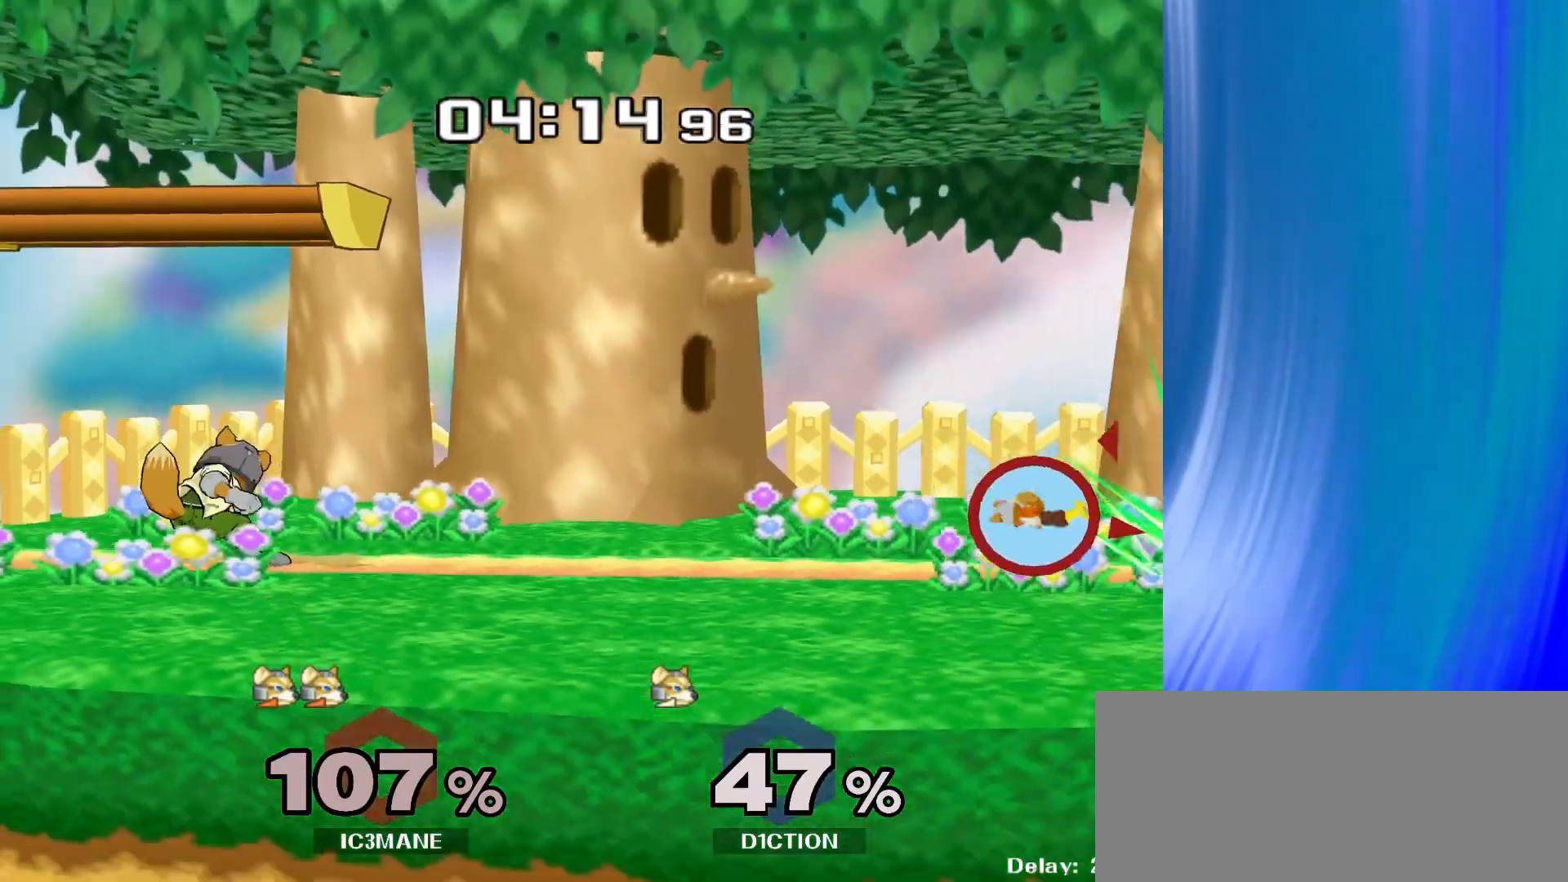
{"dt_ms": 500, "buttons": [], "left_stick": "up", "right_stick": "center", "events": [[183, "left_stick", "up"]]}
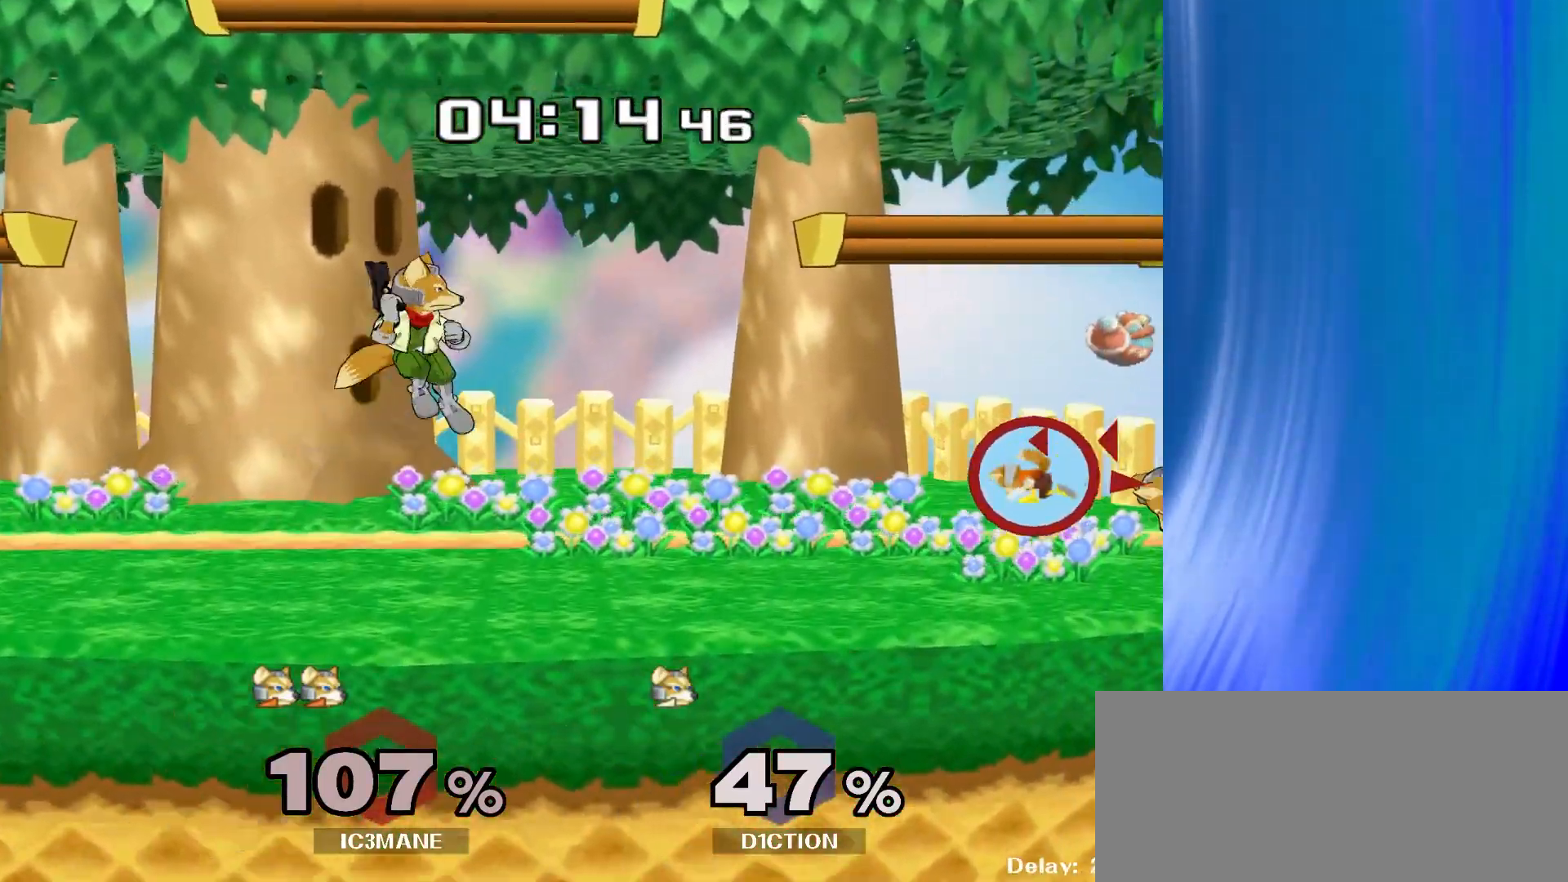
{"dt_ms": 500, "buttons": [], "left_stick": "left", "right_stick": "center", "events": [[100, "left_stick", "center"], [467, "left_stick", "left"]]}
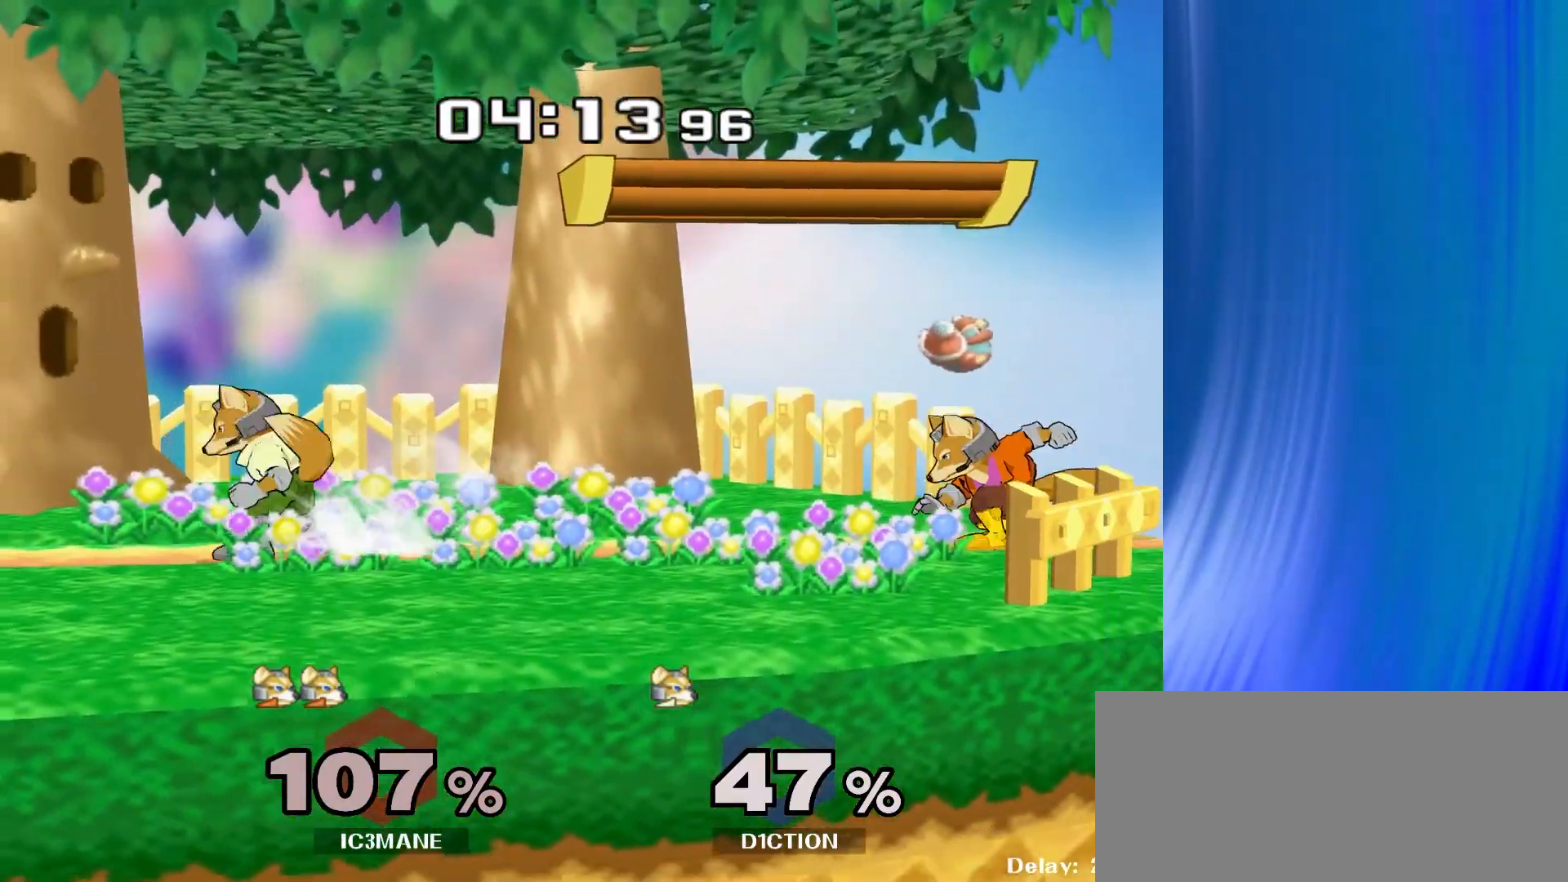
{"dt_ms": 500, "buttons": [], "left_stick": "down", "right_stick": "center", "events": [[17, "Y", "down"], [33, "Y", "up"], [133, "left_stick", "center"], [183, "A", "down"], [233, "A", "up"], [317, "left_stick", "down"], [333, "R1", "down"], [433, "R1", "up"]]}
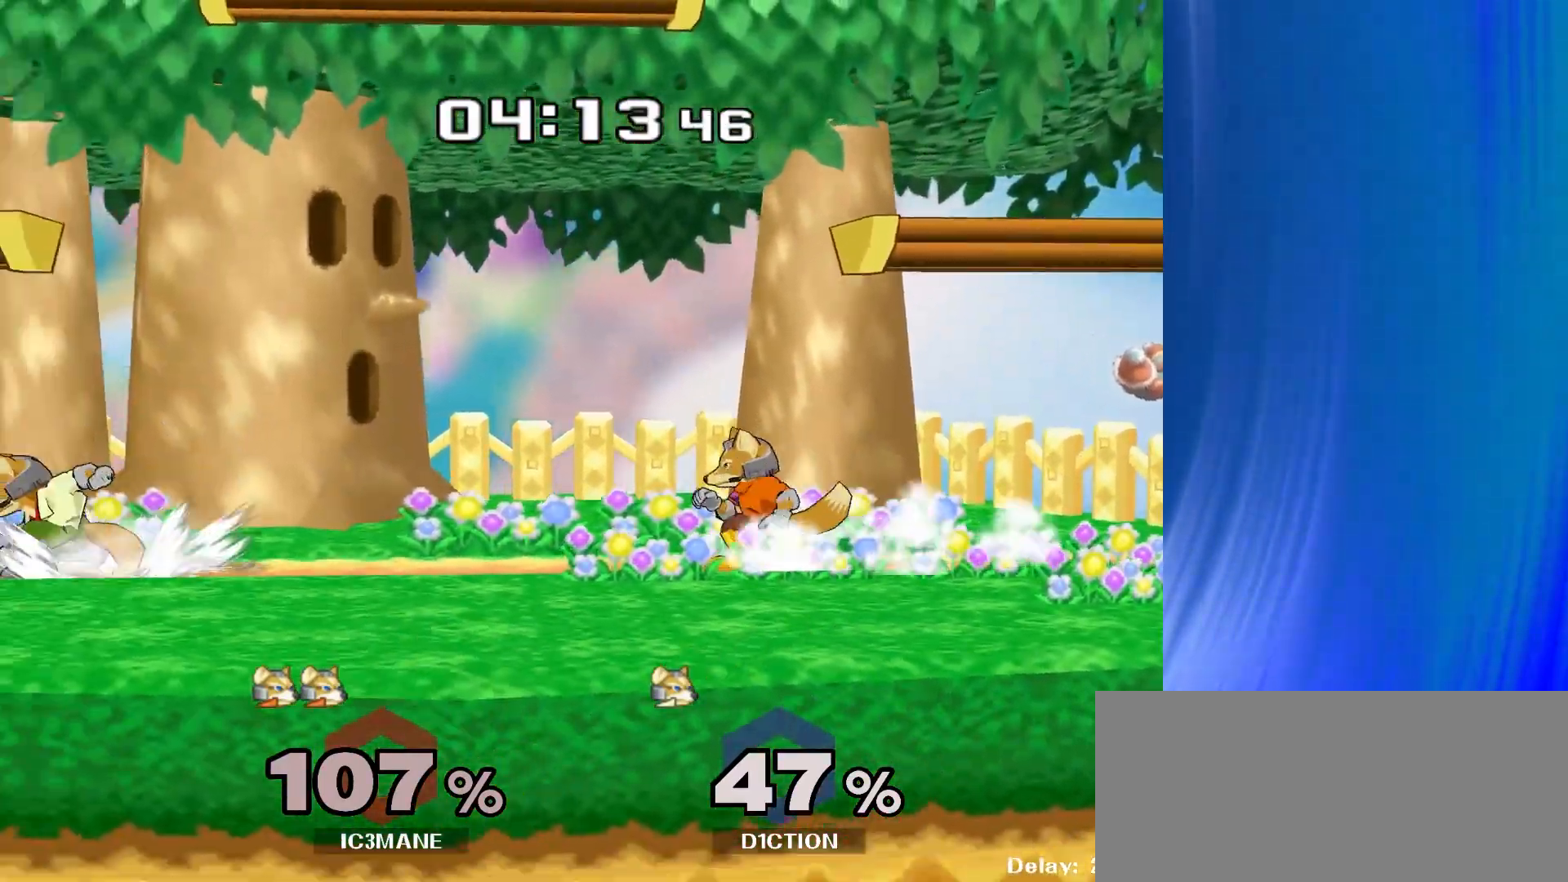
{"dt_ms": 500, "buttons": [], "left_stick": "down", "right_stick": "center", "events": [[200, "Y", "down"], [350, "left_stick", "right"], [367, "Y", "up"], [500, "left_stick", "down"]]}
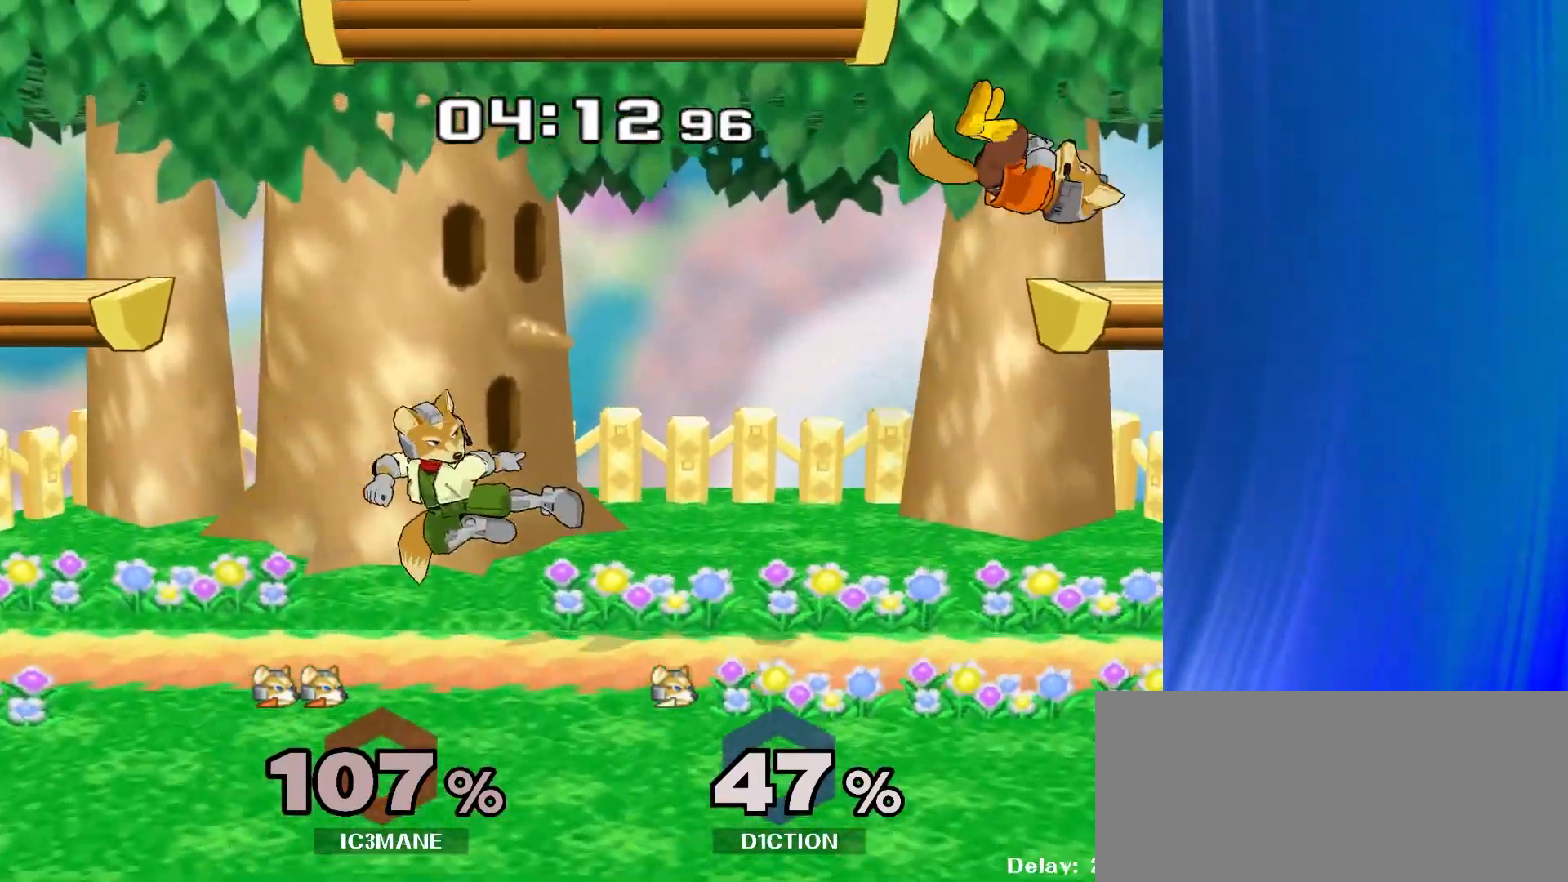
{"dt_ms": 500, "buttons": [], "left_stick": "down", "right_stick": "center", "events": [[33, "R1", "down"], [133, "R1", "up"], [133, "left_stick", "center"], [483, "left_stick", "down"]]}
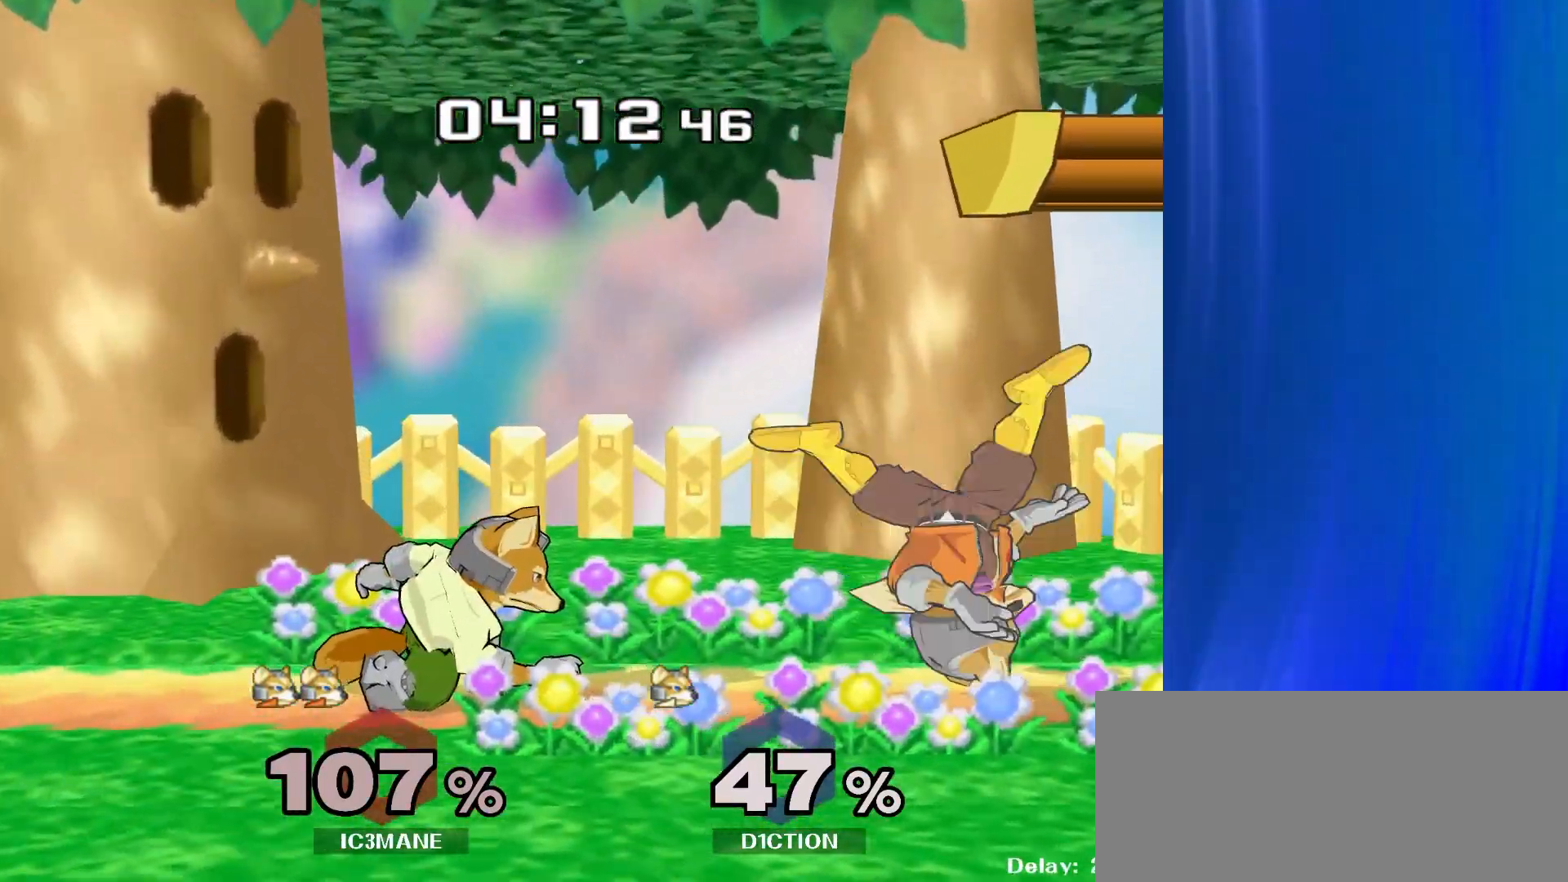
{"dt_ms": 500, "buttons": [], "left_stick": "down", "right_stick": "center", "events": []}
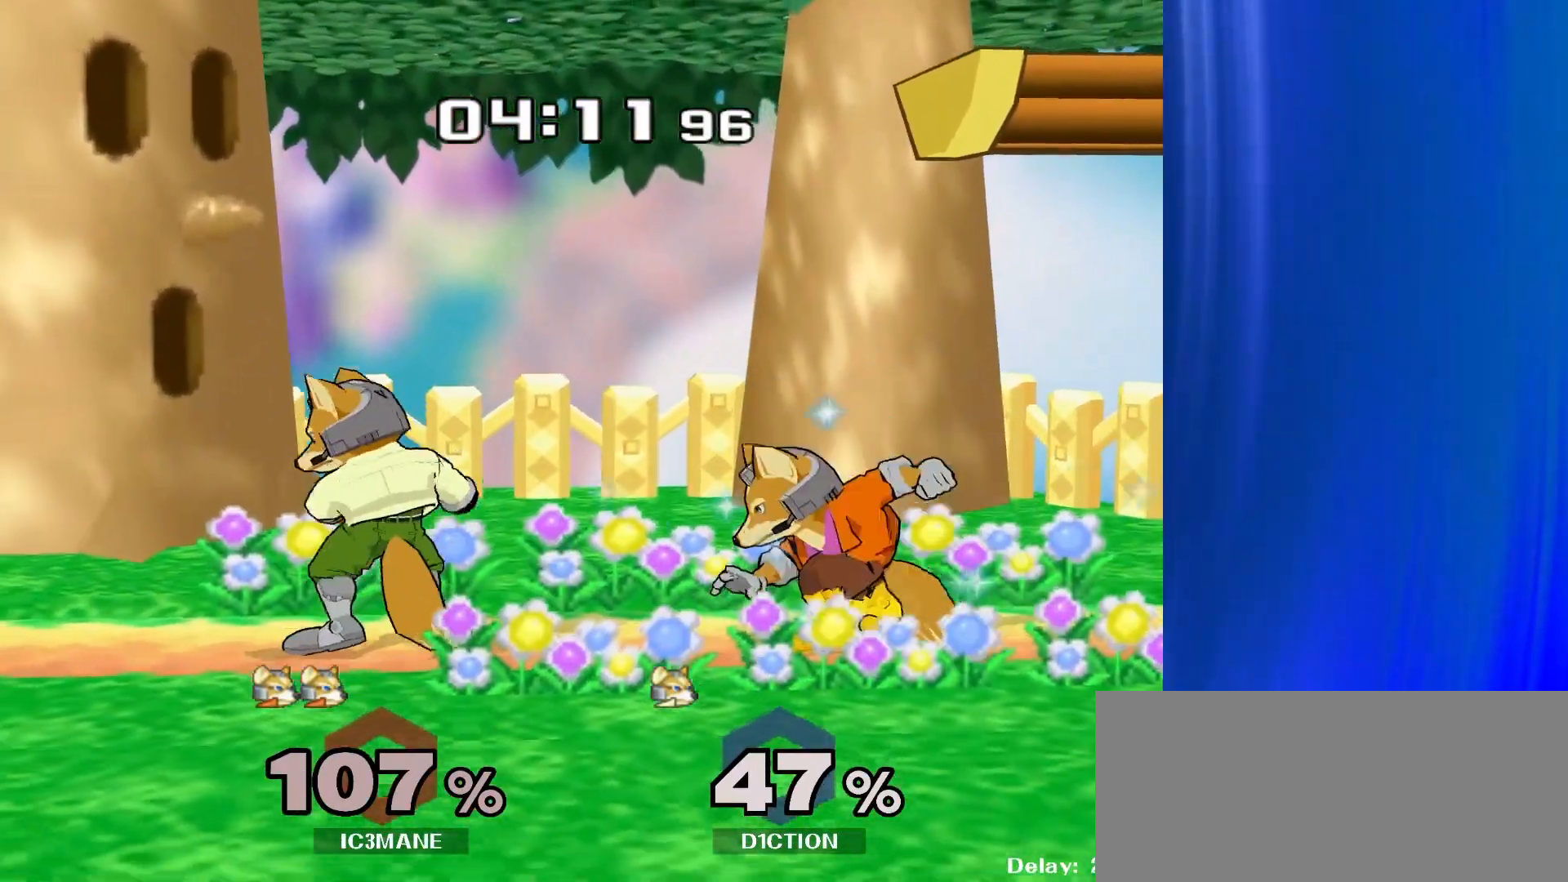
{"dt_ms": 500, "buttons": [], "left_stick": "left", "right_stick": "center", "events": [[17, "Y", "down"], [117, "left_stick", "center"], [150, "Y", "up"], [167, "left_stick", "left"], [333, "right_stick", "down"], [417, "right_stick", "center"]]}
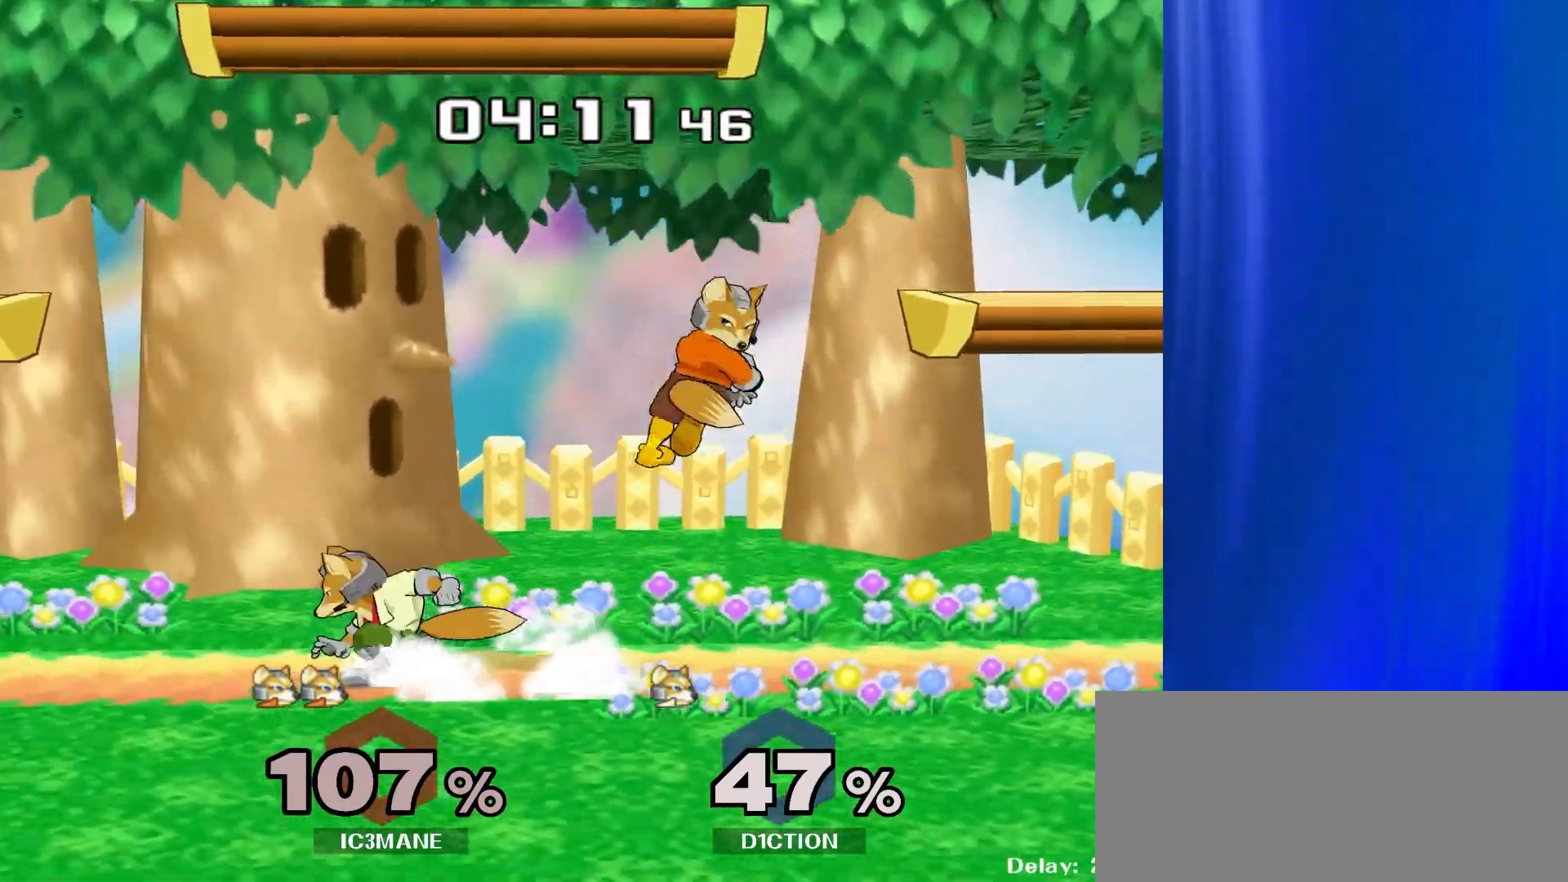
{"dt_ms": 500, "buttons": ["Y"], "left_stick": "down", "right_stick": "center", "events": [[133, "R1", "down"], [133, "left_stick", "down"], [217, "R1", "up"], [483, "Y", "down"]]}
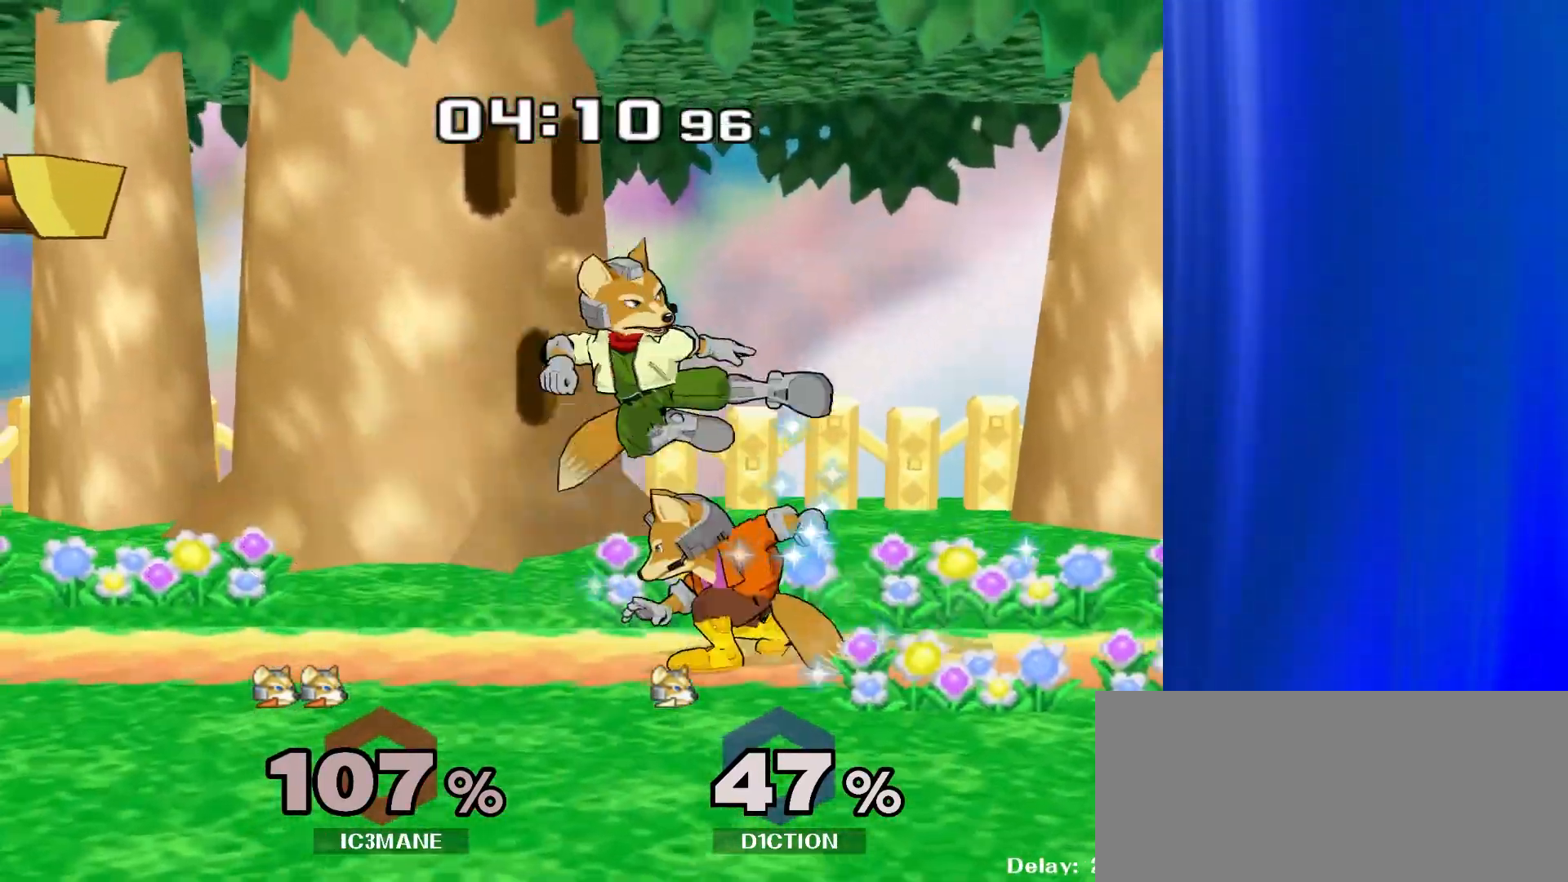
{"dt_ms": 500, "buttons": [], "left_stick": "left", "right_stick": "center", "events": [[133, "Y", "up"], [133, "left_stick", "center"], [317, "right_stick", "up"], [333, "left_stick", "down"], [417, "right_stick", "center"], [483, "left_stick", "left"]]}
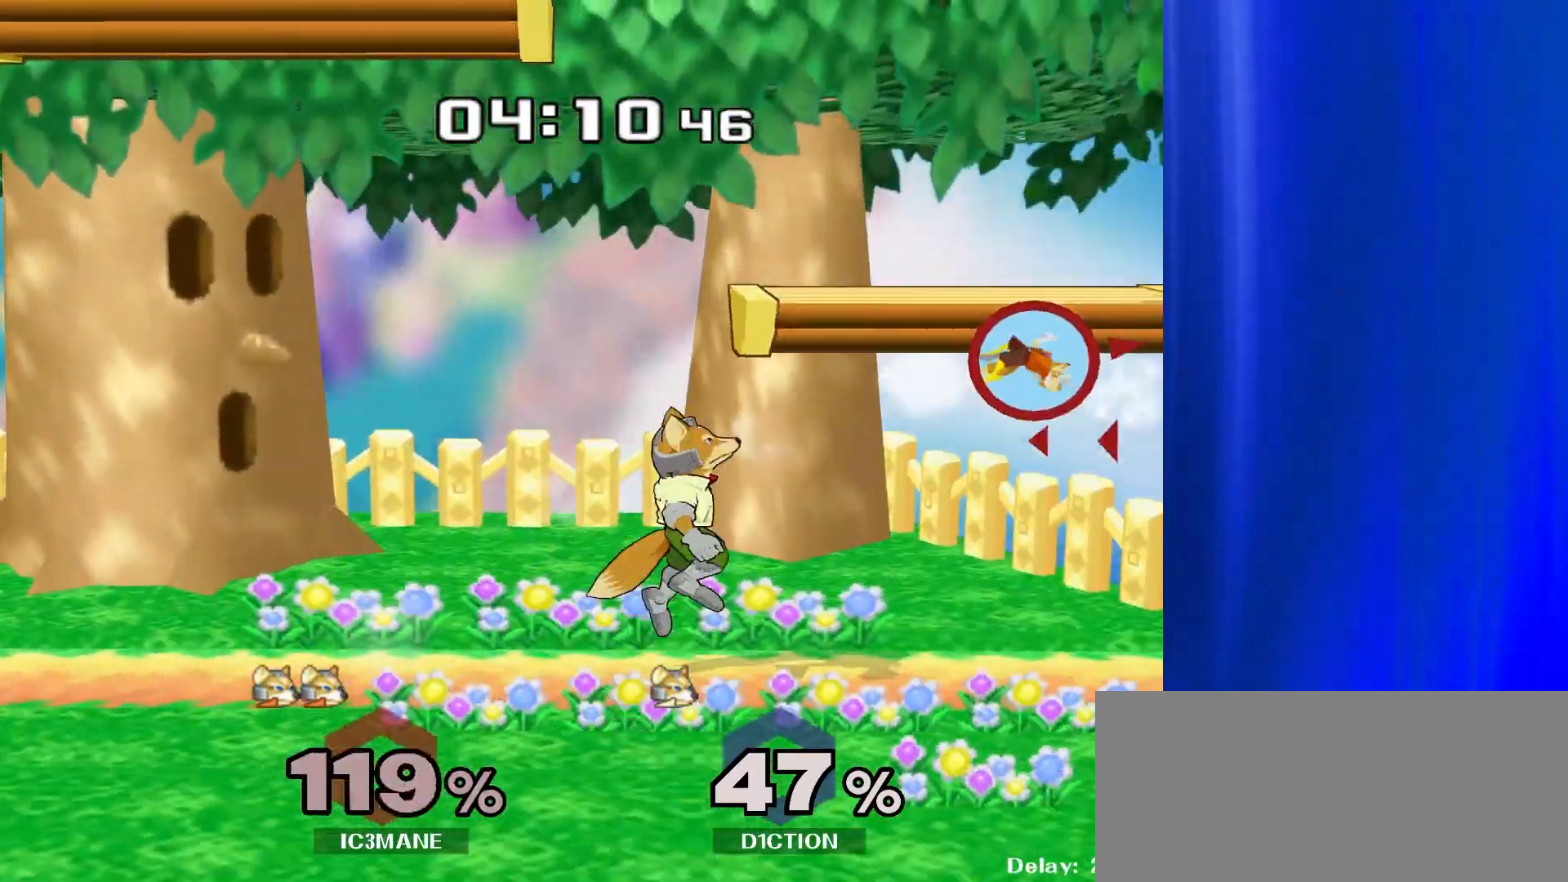
{"dt_ms": 500, "buttons": [], "left_stick": "left", "right_stick": "center", "events": [[17, "R1", "down"], [150, "R1", "up"]]}
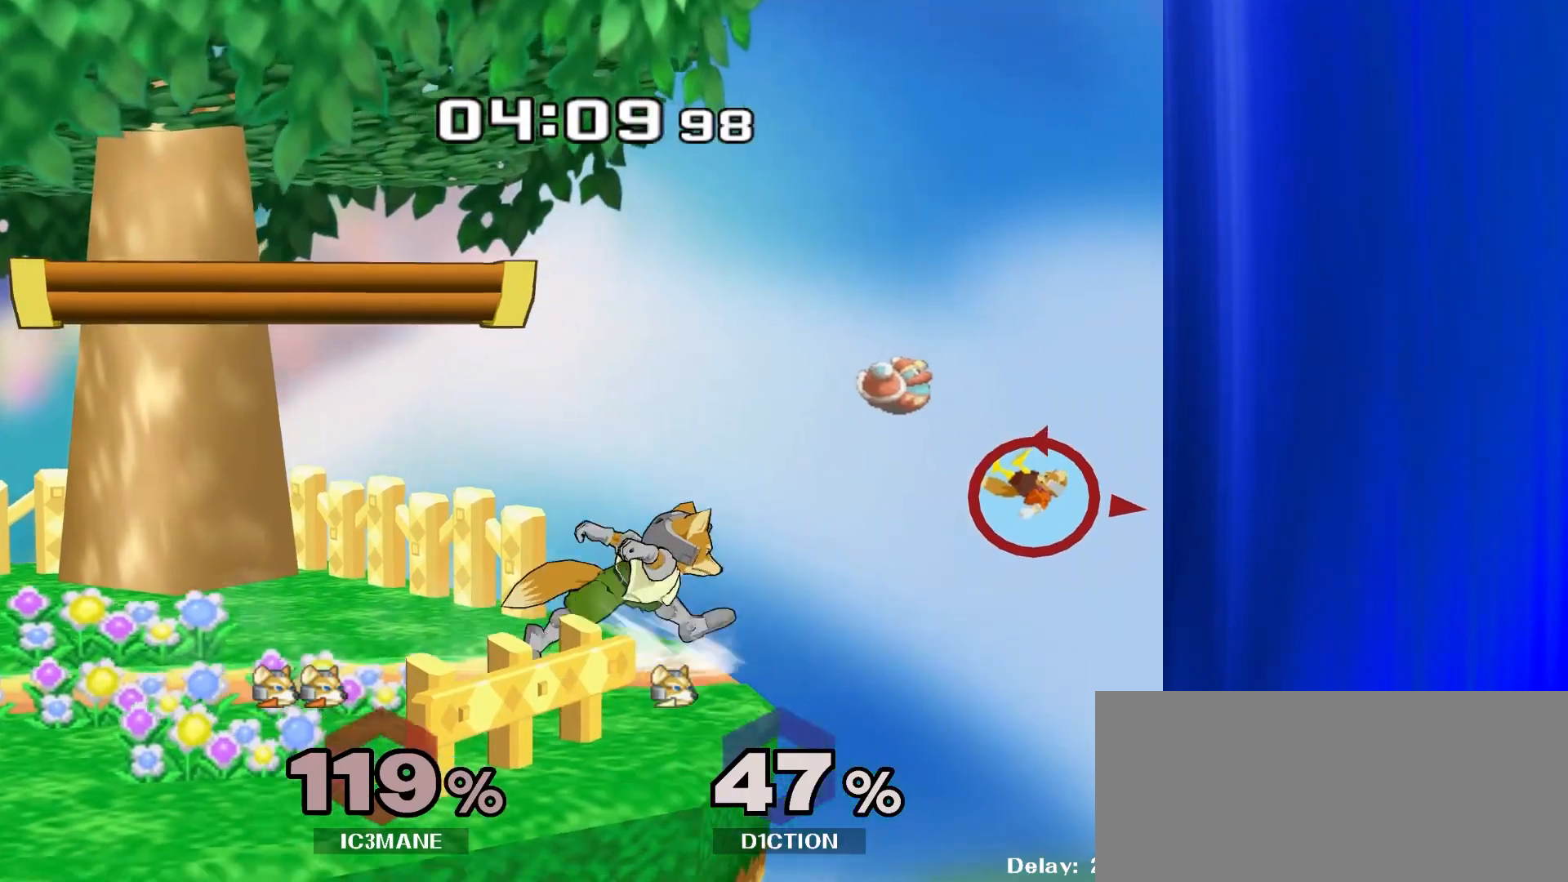
{"dt_ms": 500, "buttons": ["Y"], "left_stick": "left", "right_stick": "center", "events": [[383, "Y", "down"]]}
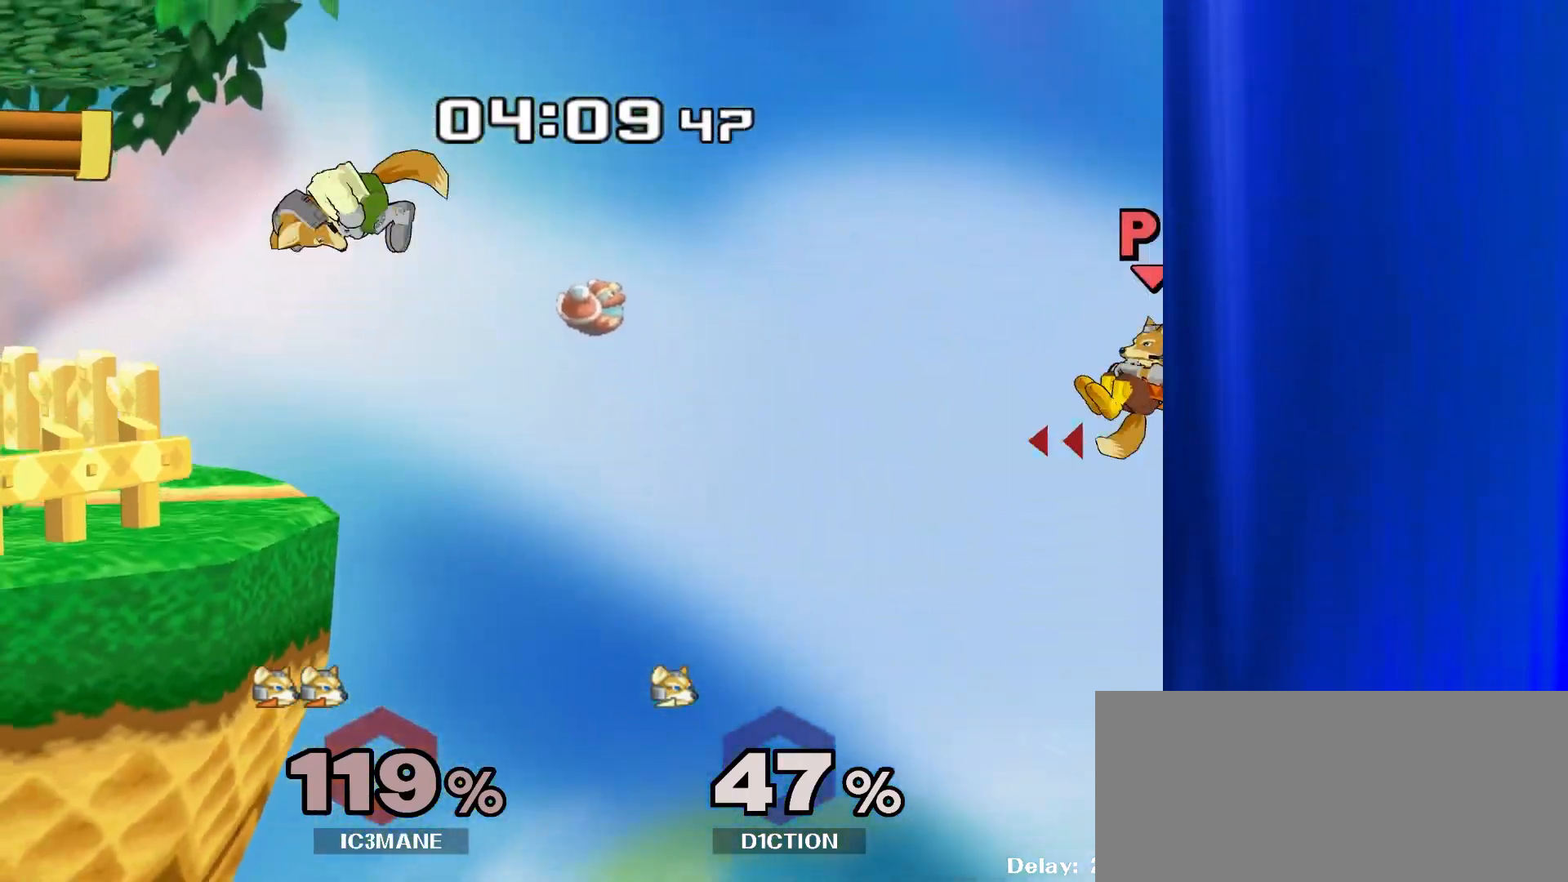
{"dt_ms": 500, "buttons": [], "left_stick": "left", "right_stick": "center", "events": [[150, "Y", "up"]]}
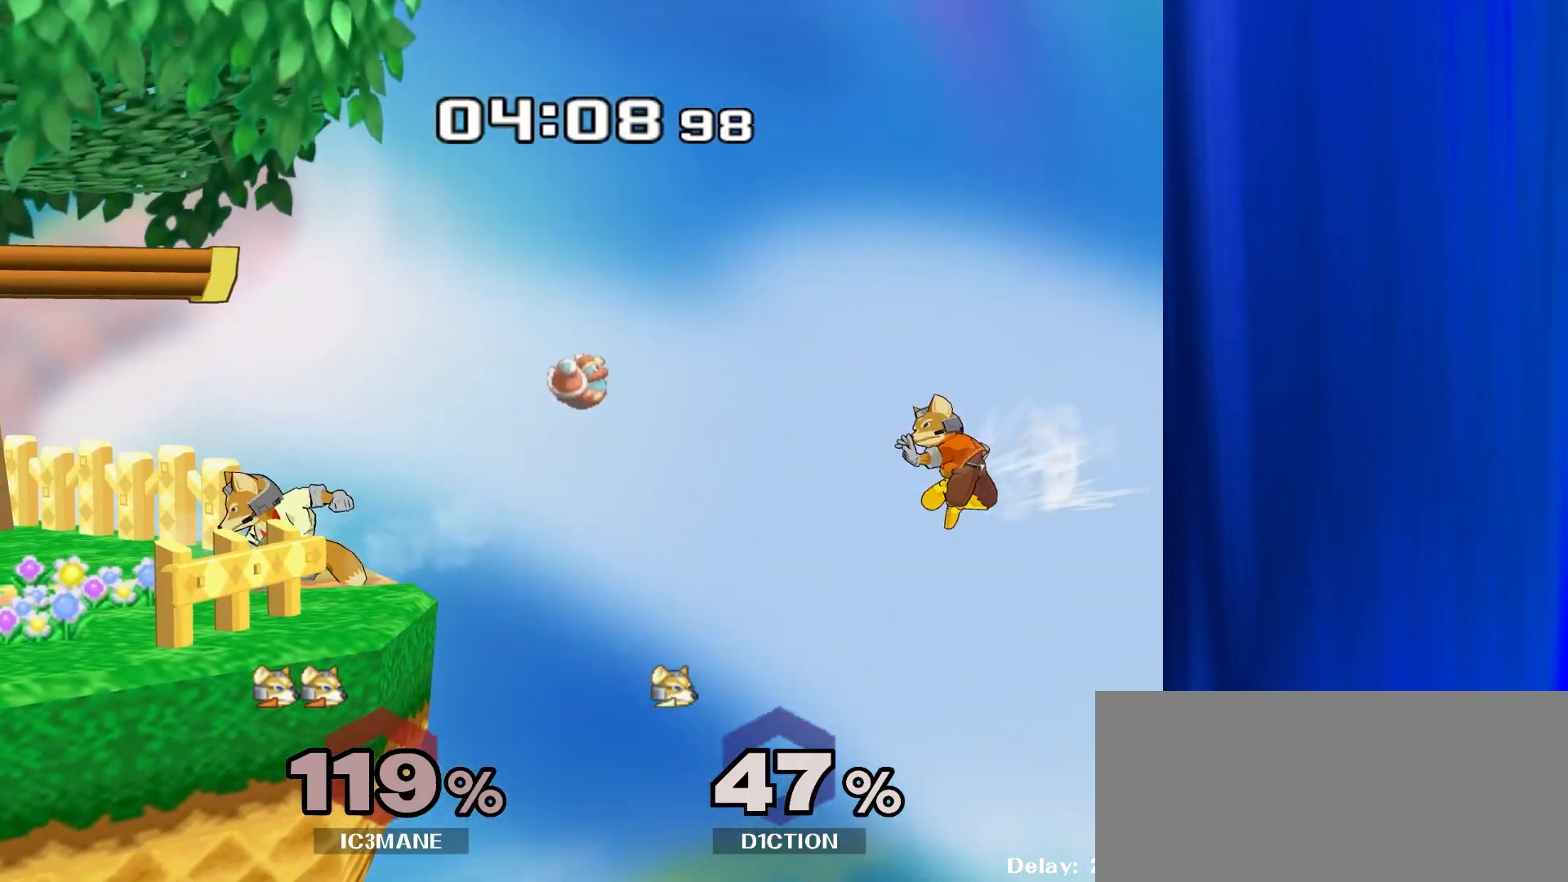
{"dt_ms": 500, "buttons": [], "left_stick": "left", "right_stick": "center", "events": []}
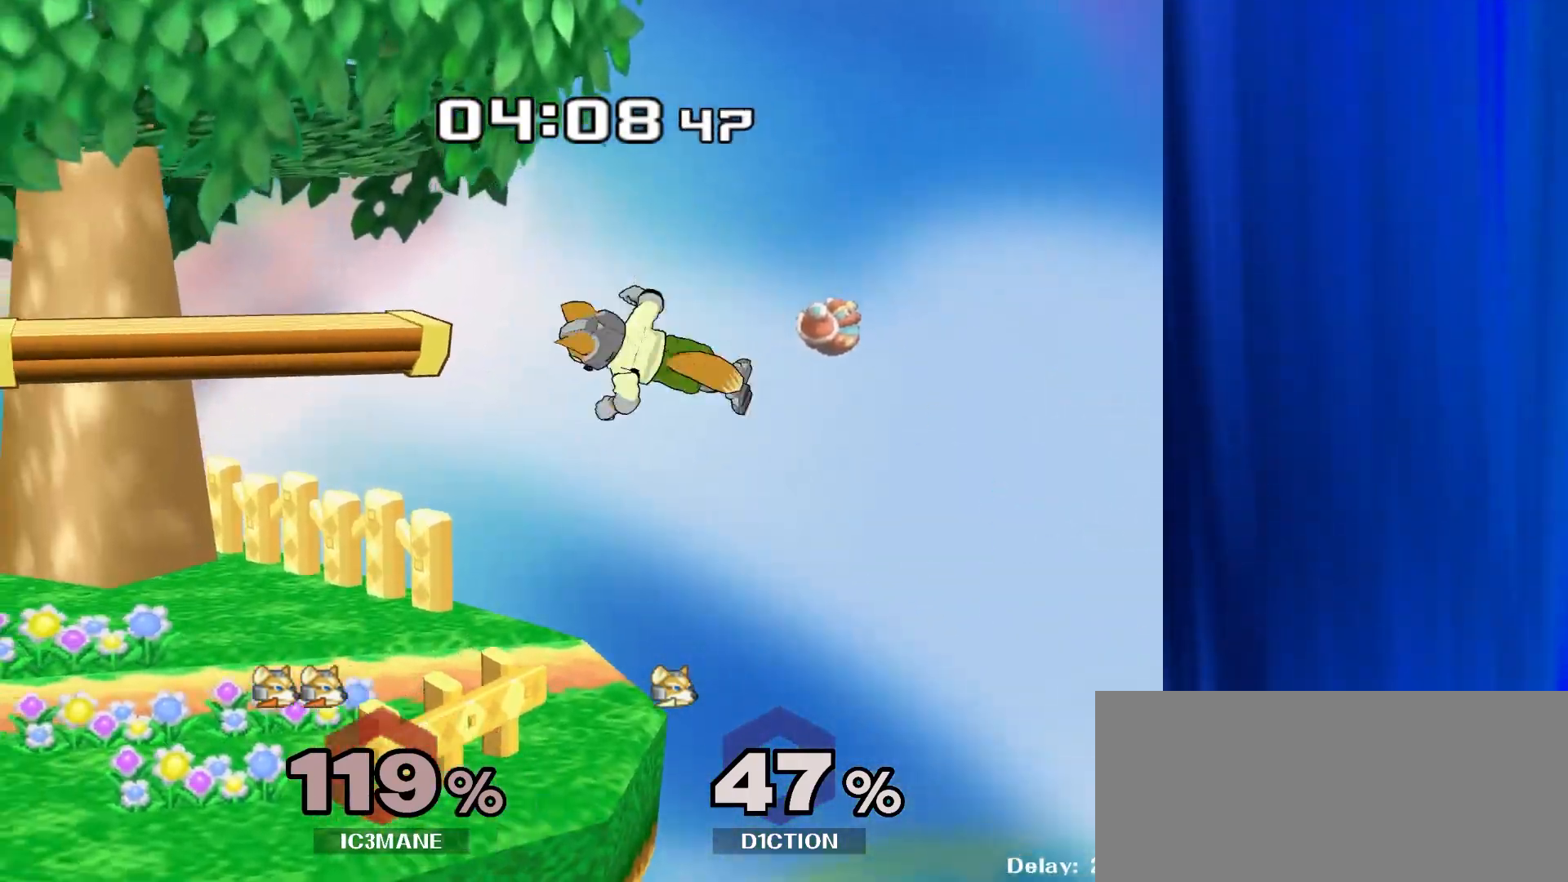
{"dt_ms": 500, "buttons": [], "left_stick": "left", "right_stick": "center", "events": [[167, "left_stick", "center"], [467, "left_stick", "left"]]}
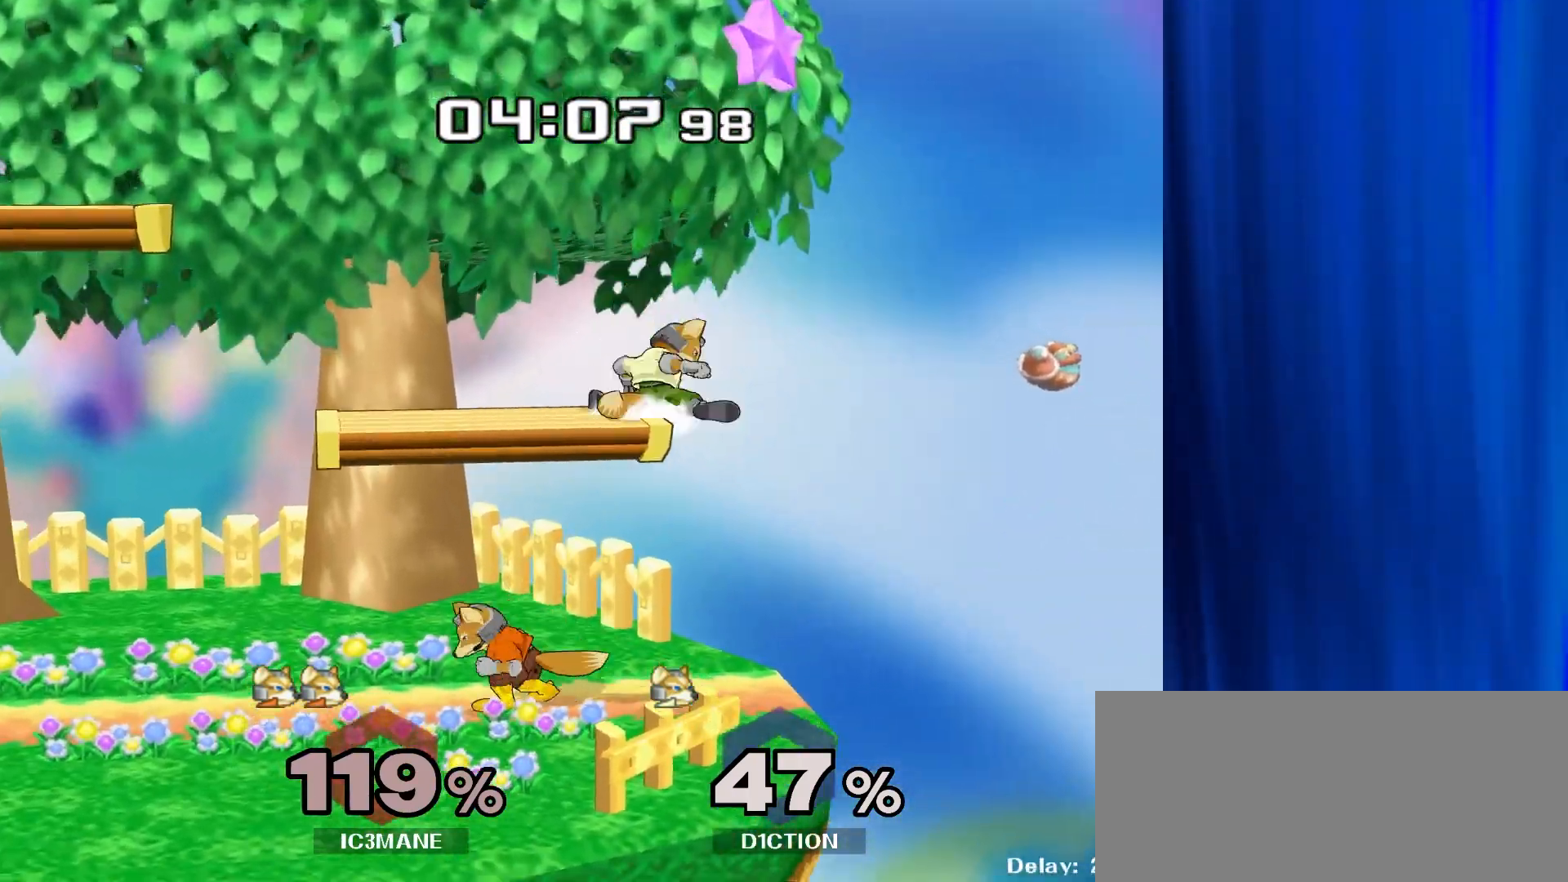
{"dt_ms": 1000, "buttons": [], "left_stick": "right", "right_stick": "center"}
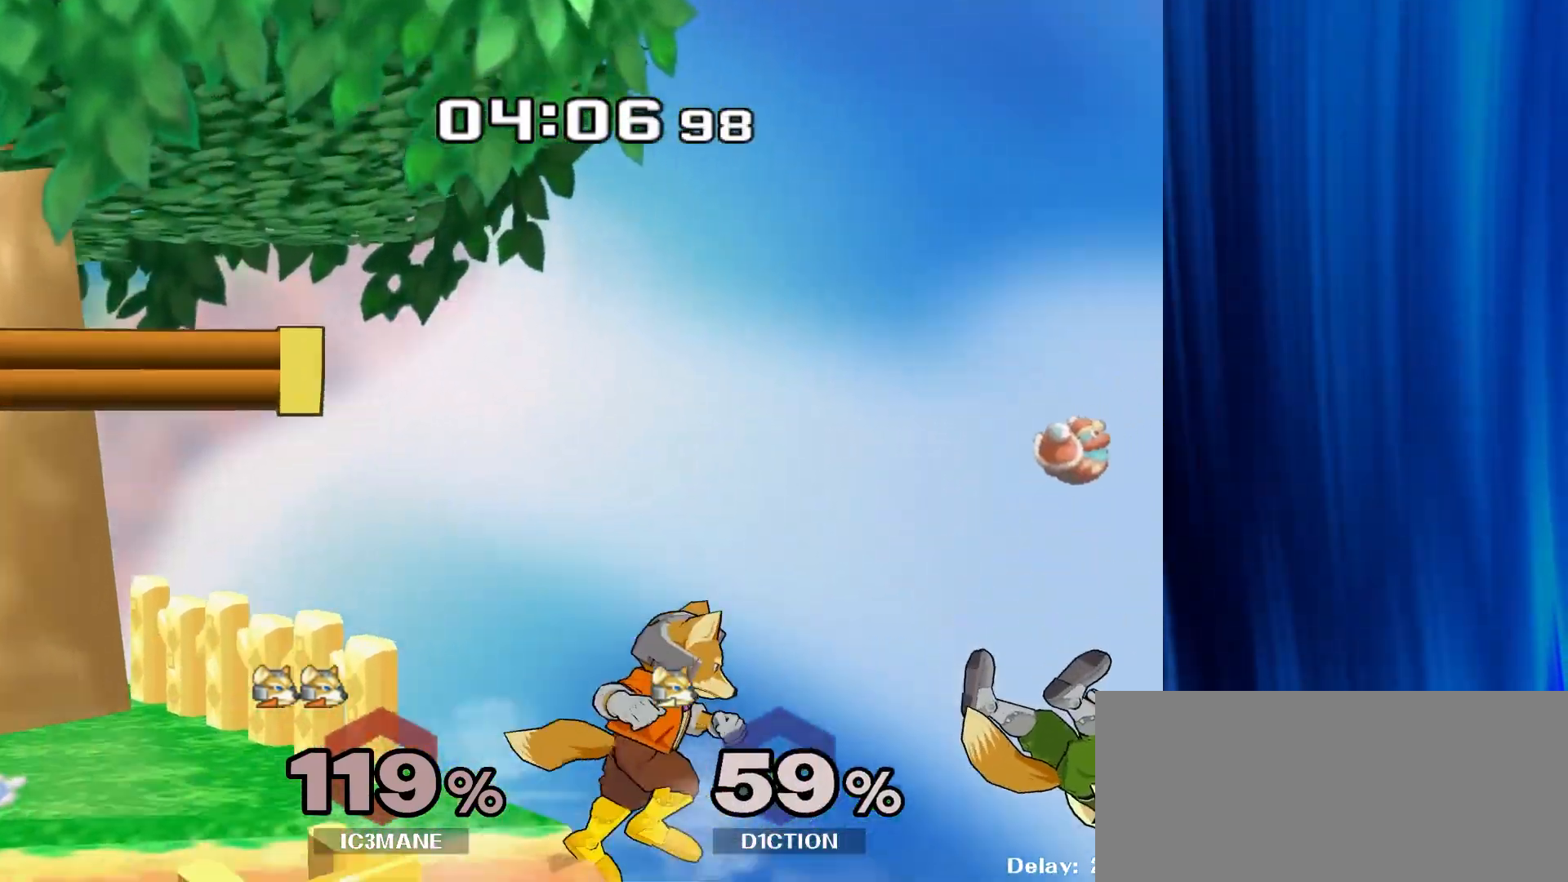
{"dt_ms": 500, "buttons": ["Y"], "left_stick": "left", "right_stick": "center"}
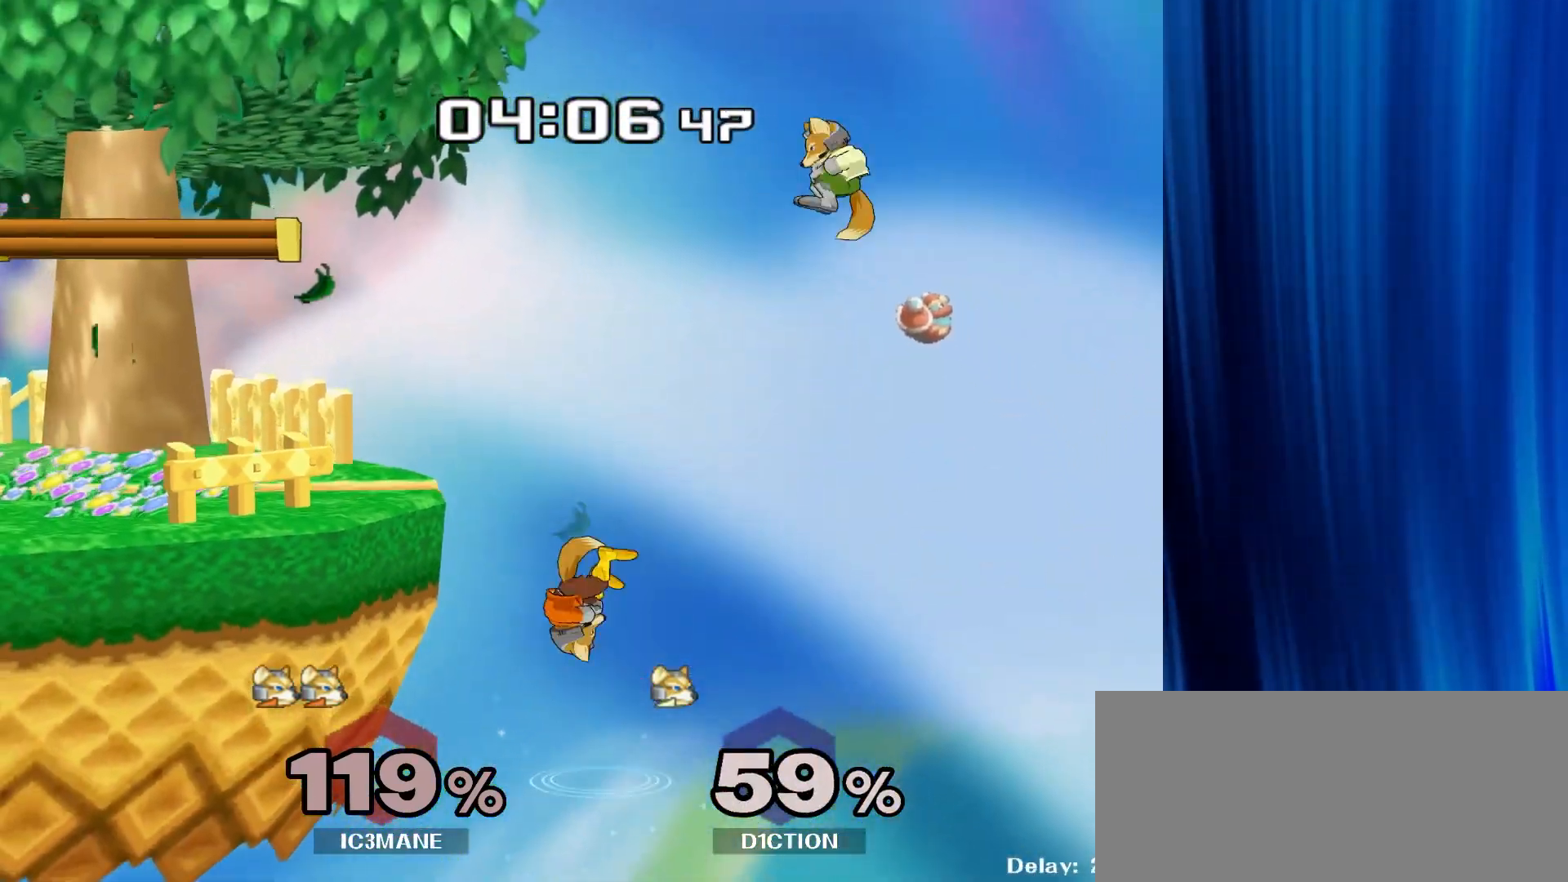
{"dt_ms": 500, "buttons": [], "left_stick": "center", "right_stick": "center", "events": [[67, "Y", "up"], [150, "left_stick", "up-right"], [267, "left_stick", "center"]]}